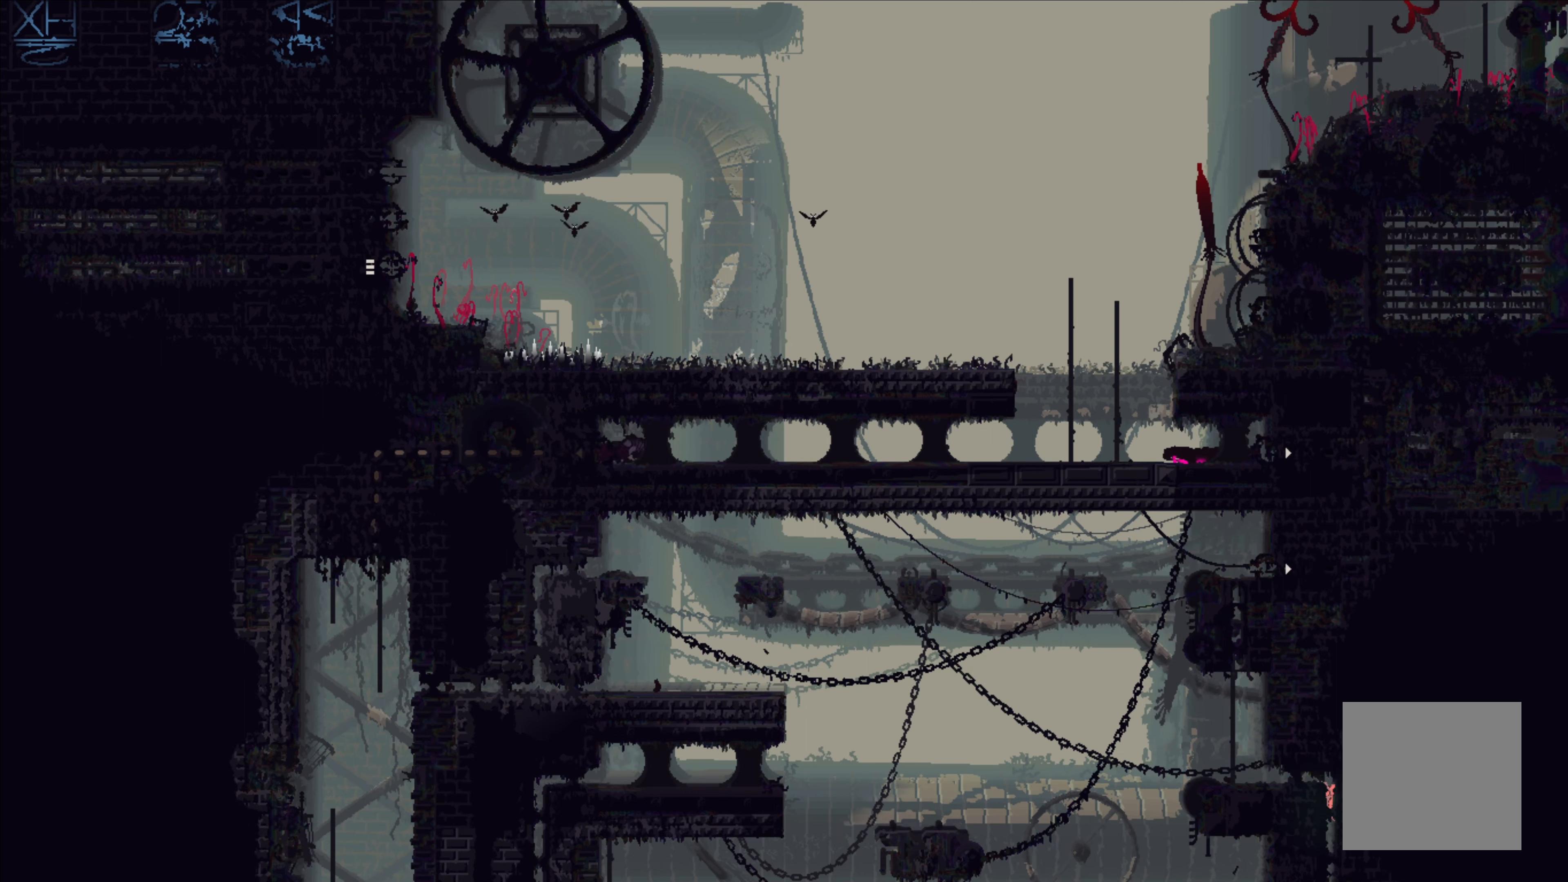
Gameplay with a controller (Xbox layout); each line is a JSON object with the inputs held at the frame after it. "events" lists button and stick changes between this image and that frame as [ms after this image, input, new state], when the widget could be followed in between. Not read: right_stick.
{"buttons": [], "left_stick": "down", "events": [[300, "left_stick", "down"]]}
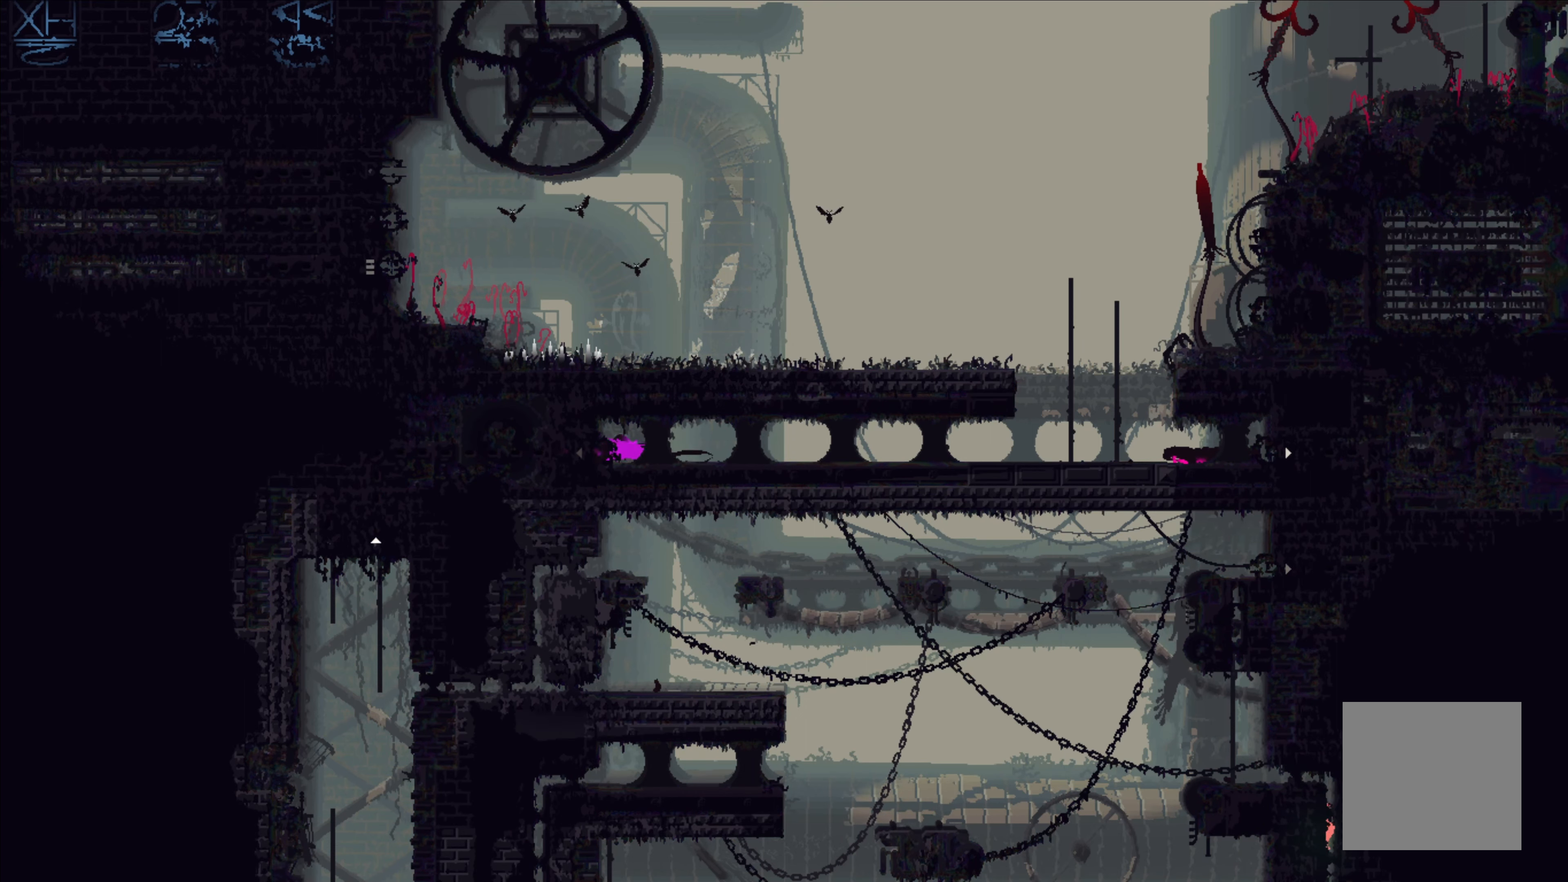
{"buttons": [], "left_stick": "center", "events": [[250, "A", "down"], [350, "left_stick", "center"], [367, "A", "up"]]}
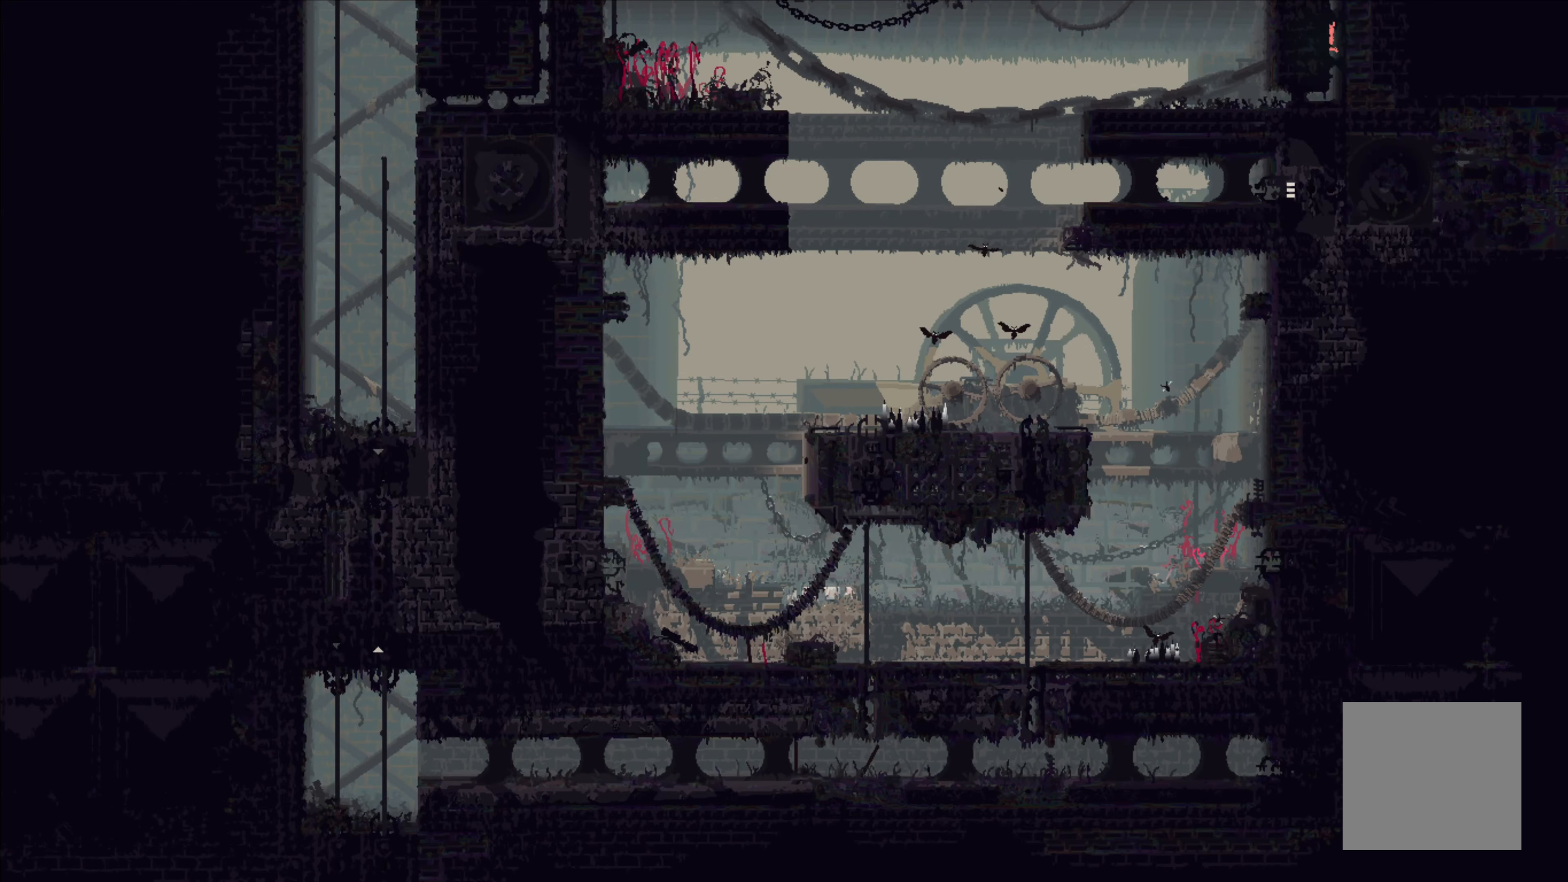
{"buttons": [], "left_stick": "down", "events": [[417, "left_stick", "left"], [500, "left_stick", "down"]]}
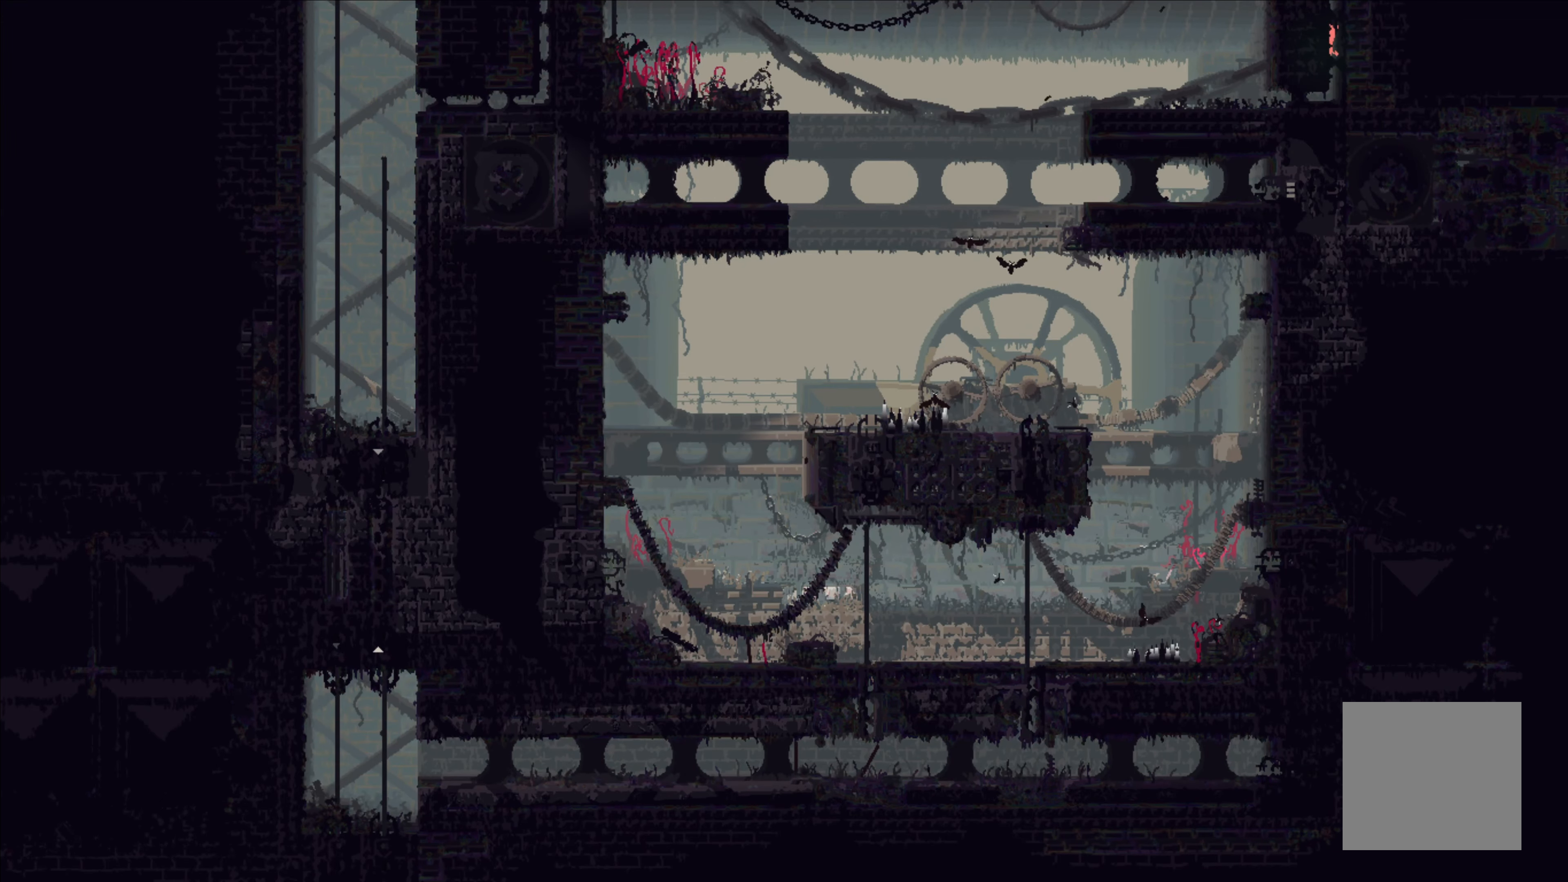
{"buttons": [], "left_stick": "down", "events": []}
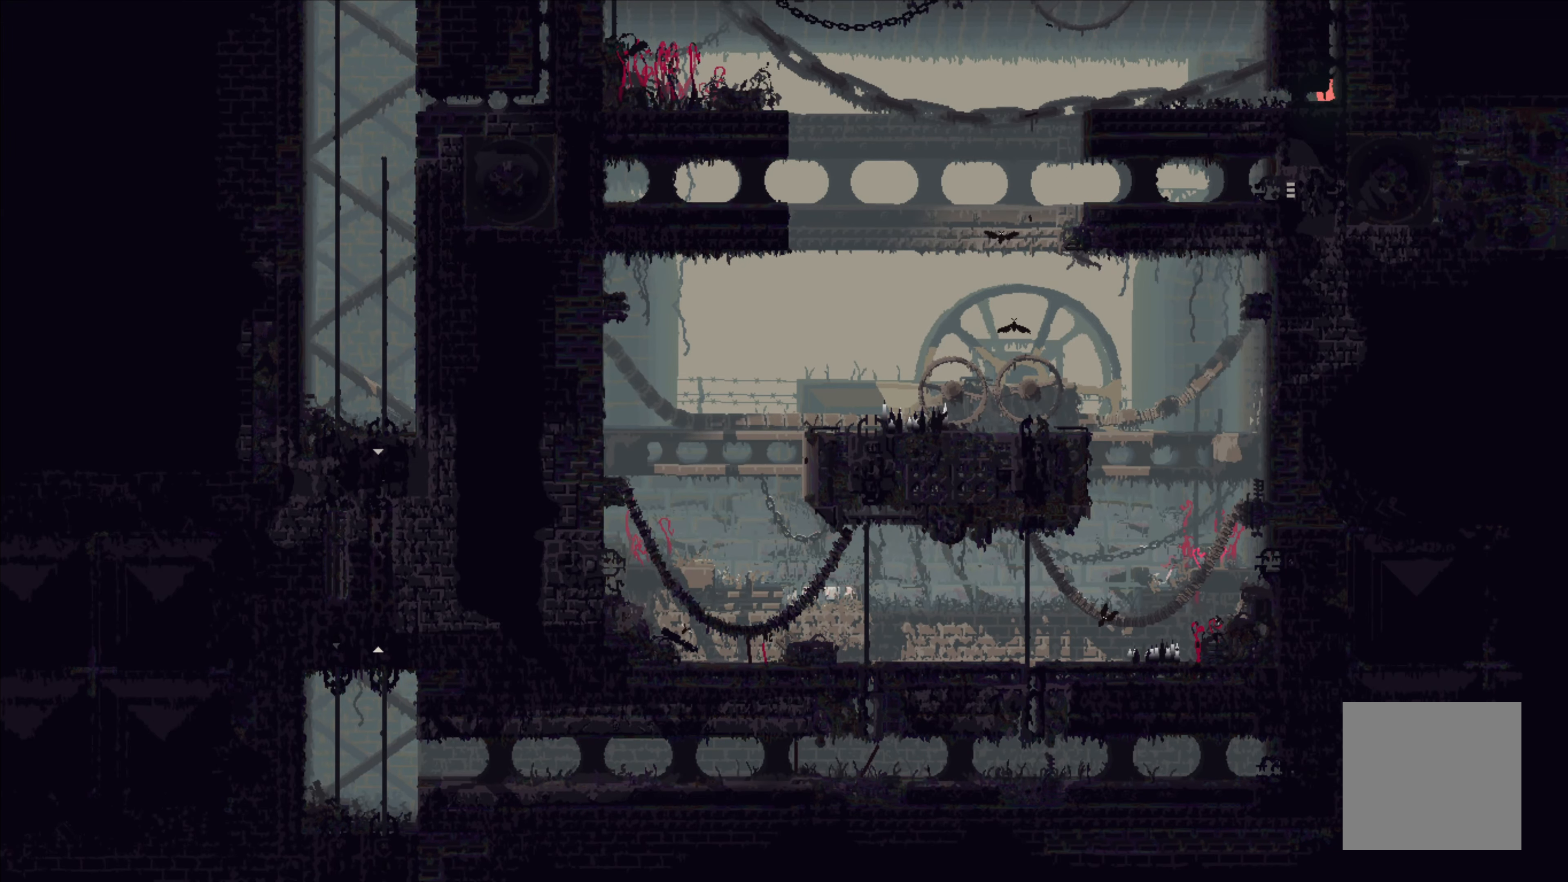
{"buttons": [], "left_stick": "left", "events": [[234, "left_stick", "down-left"], [350, "left_stick", "left"]]}
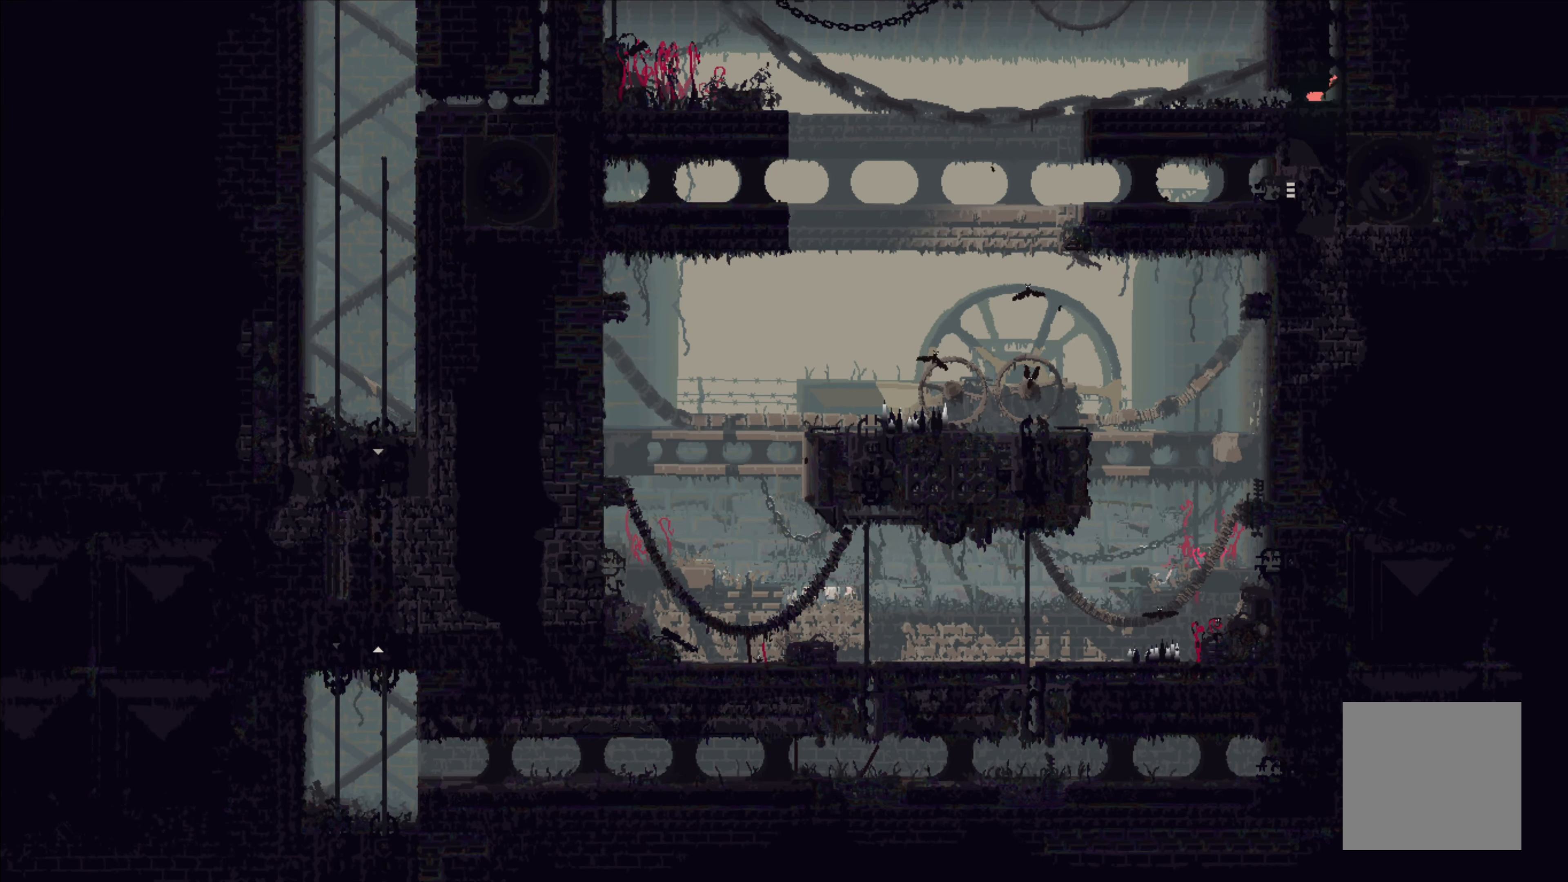
{"buttons": [], "left_stick": "left", "events": []}
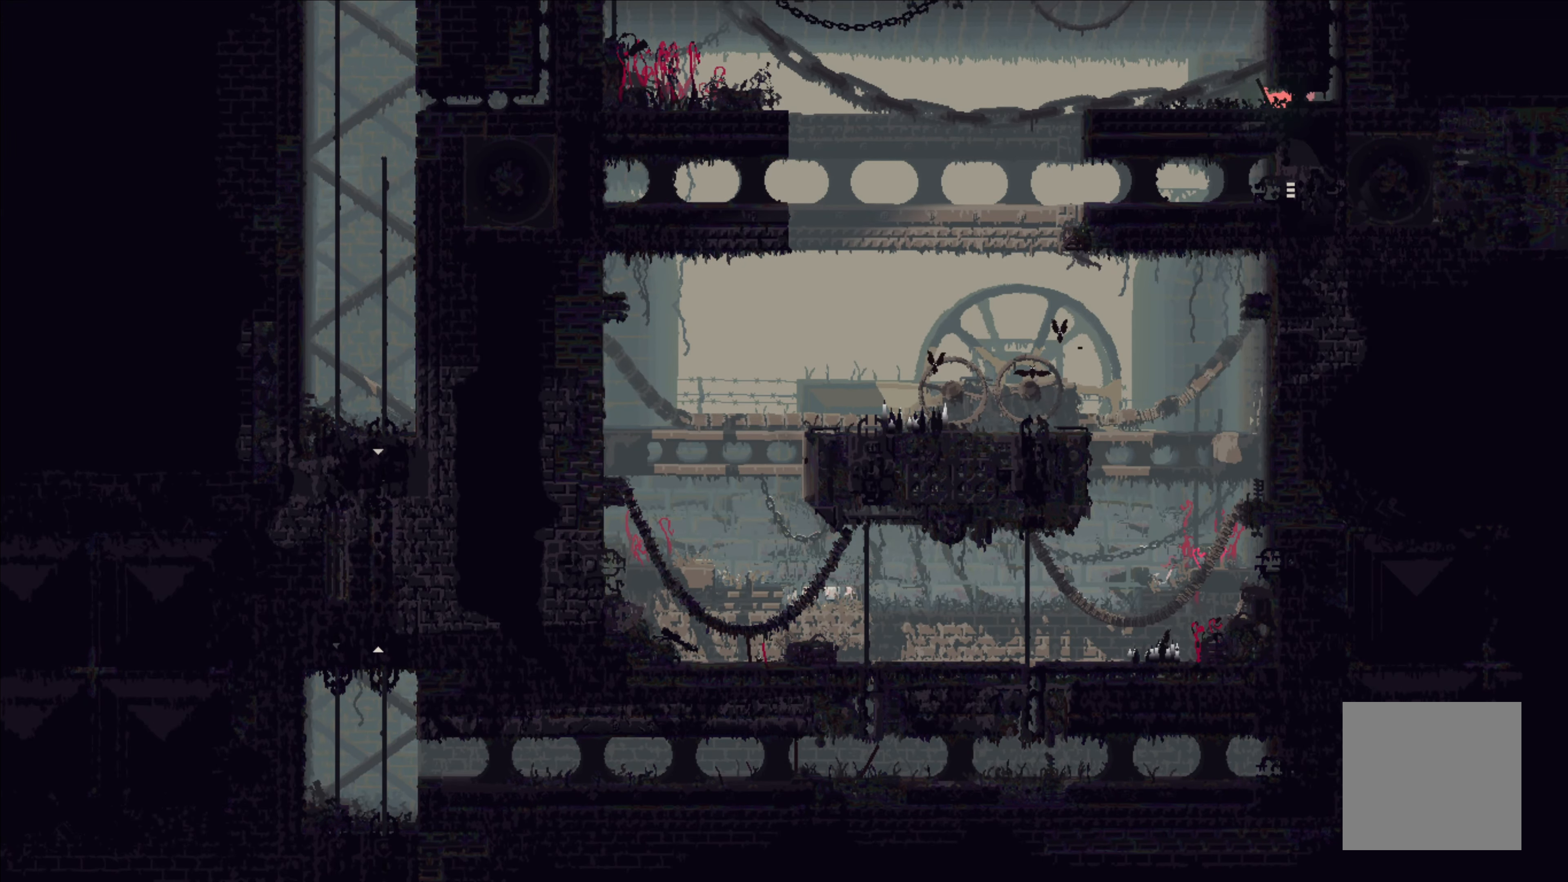
{"buttons": [], "left_stick": "up", "events": [[417, "left_stick", "up"]]}
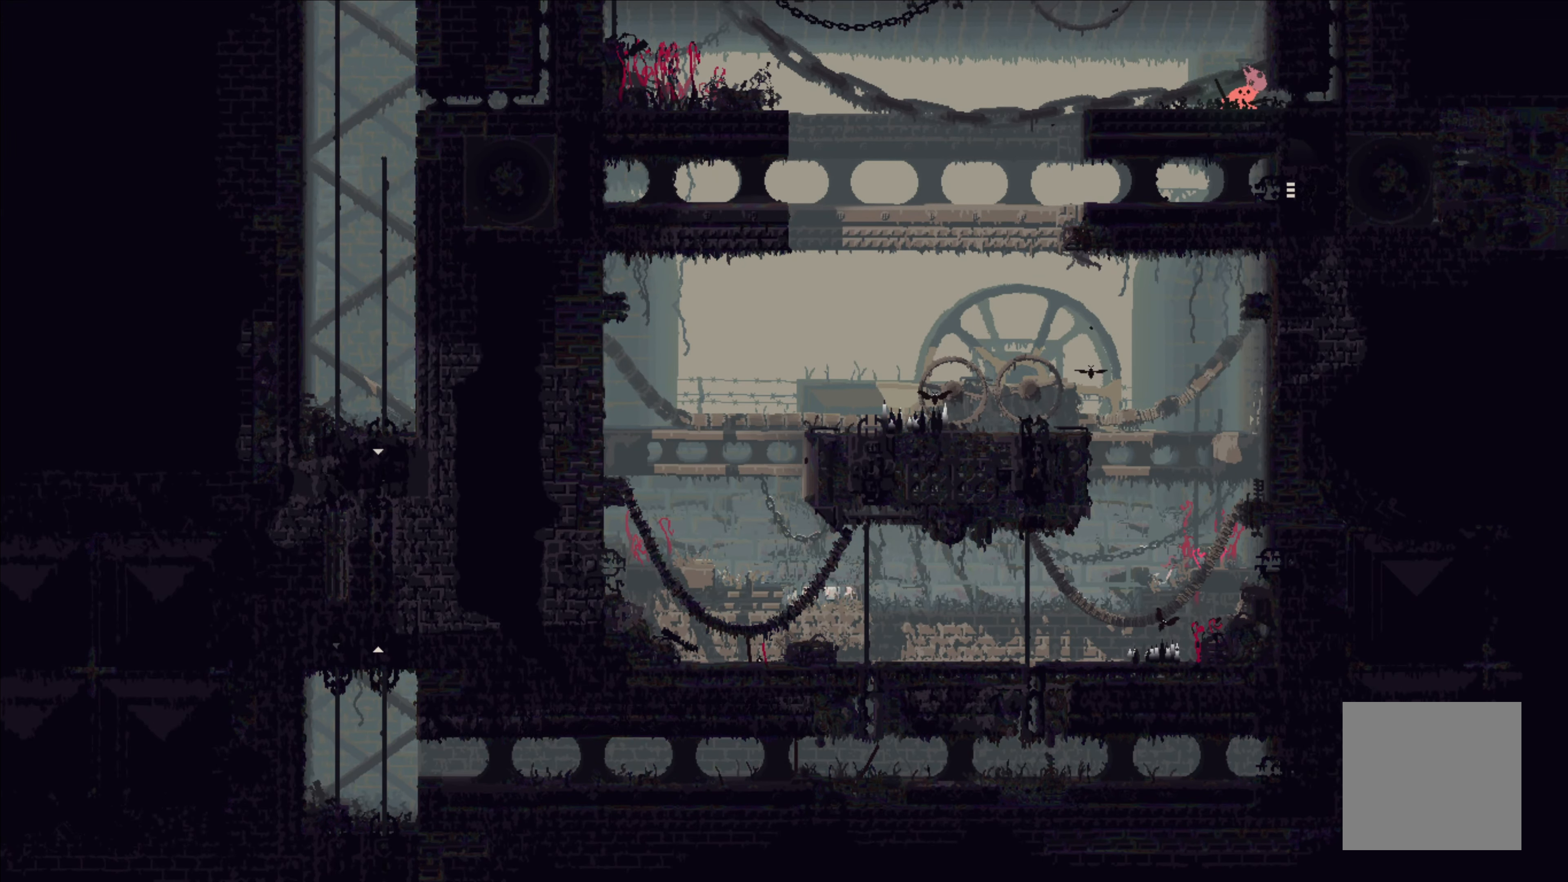
{"buttons": [], "left_stick": "up-left", "events": [[50, "left_stick", "up-left"]]}
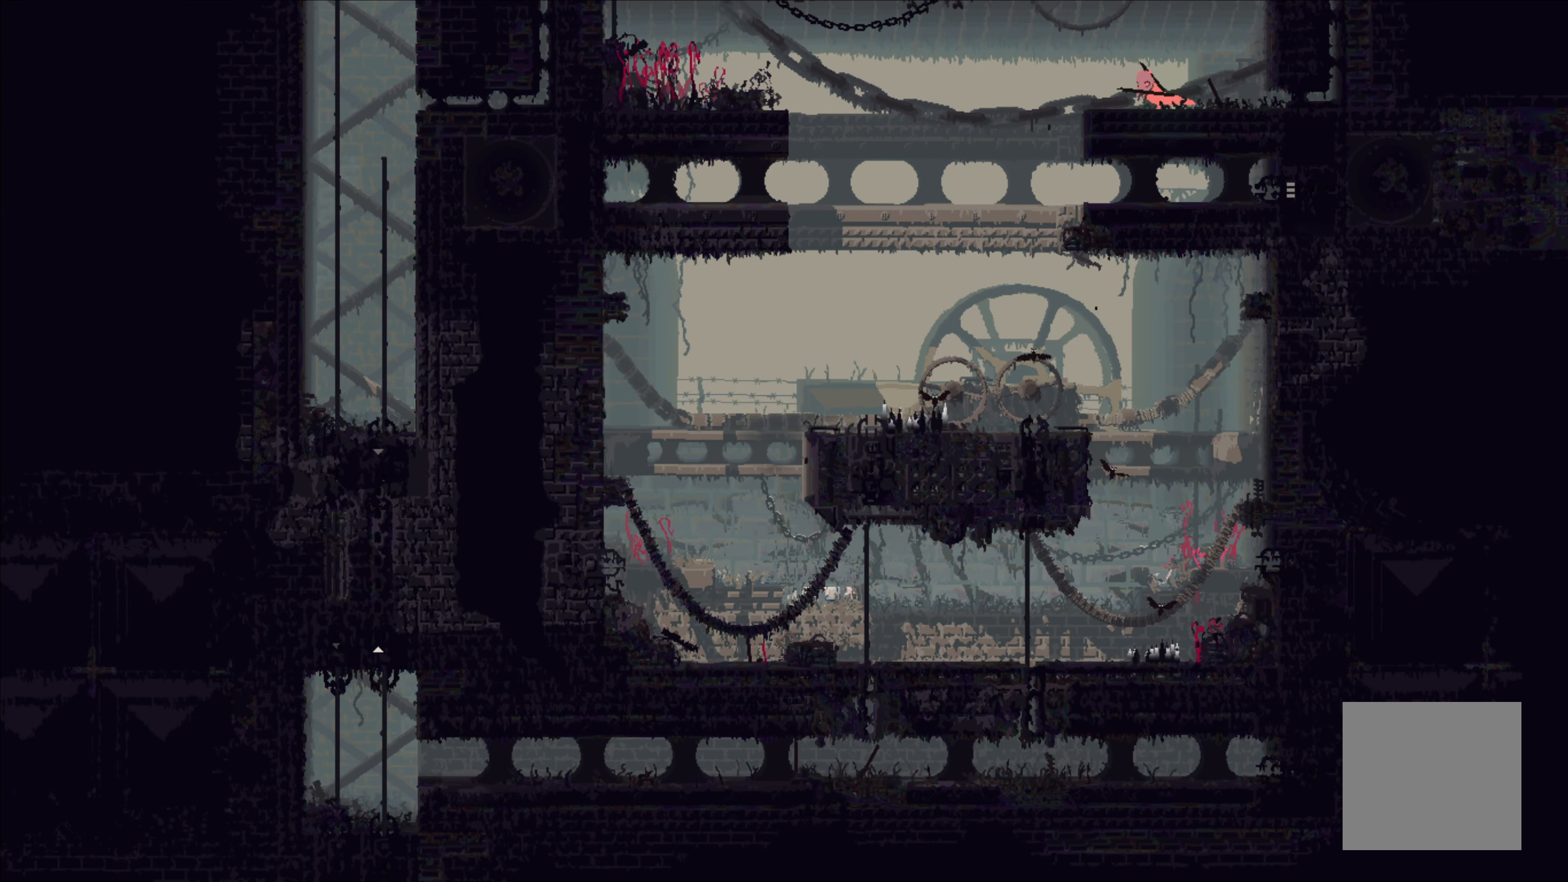
{"buttons": [], "left_stick": "center", "events": [[217, "left_stick", "center"]]}
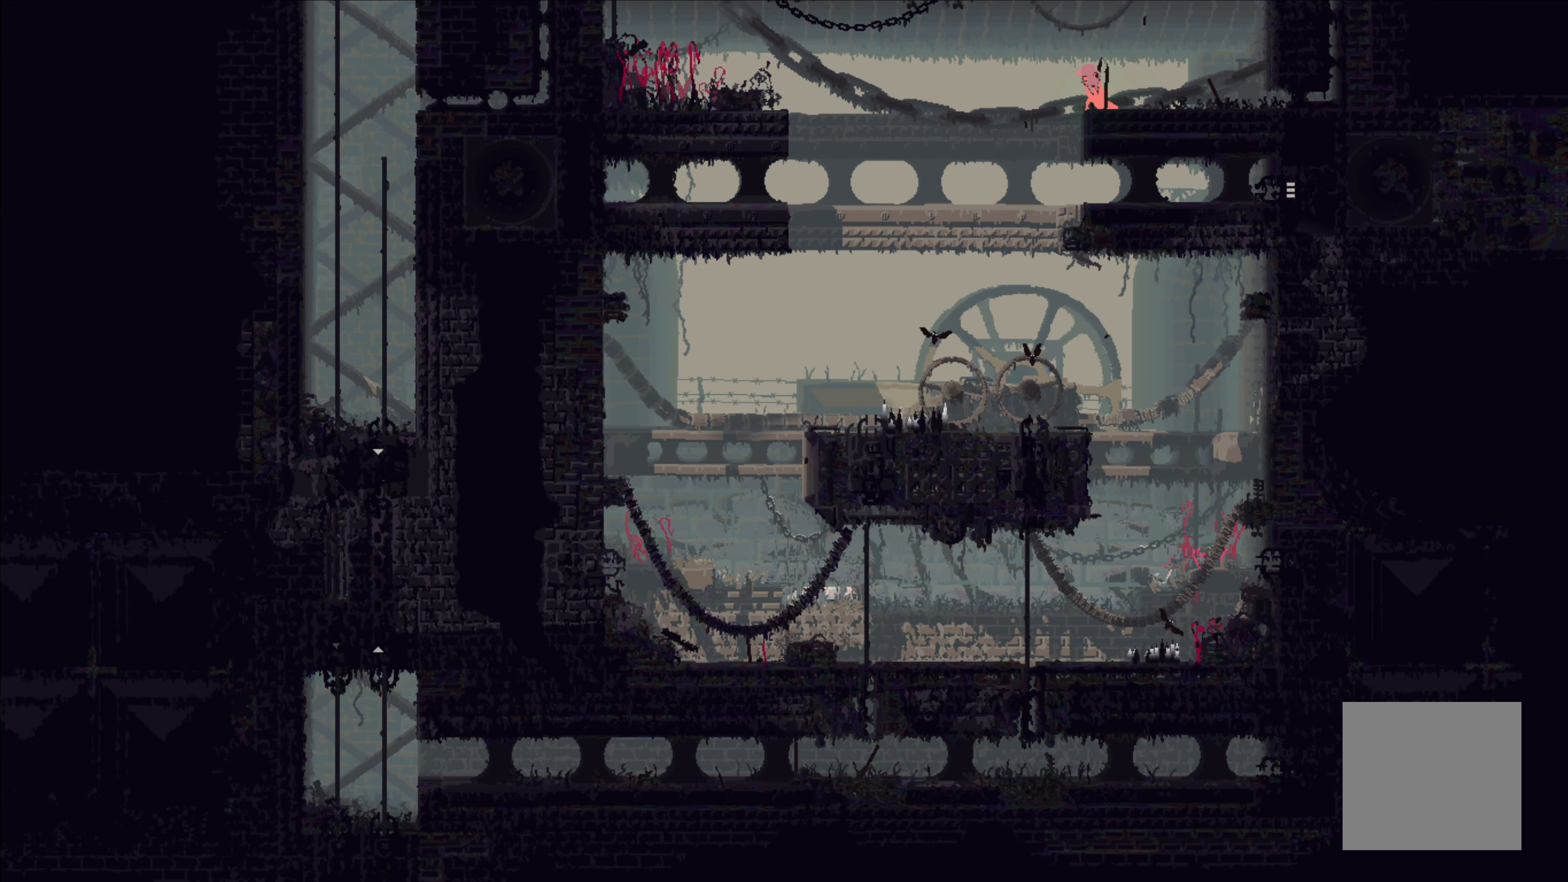
{"buttons": [], "left_stick": "right", "events": [[167, "A", "down"], [266, "left_stick", "left"], [316, "A", "up"], [450, "left_stick", "right"]]}
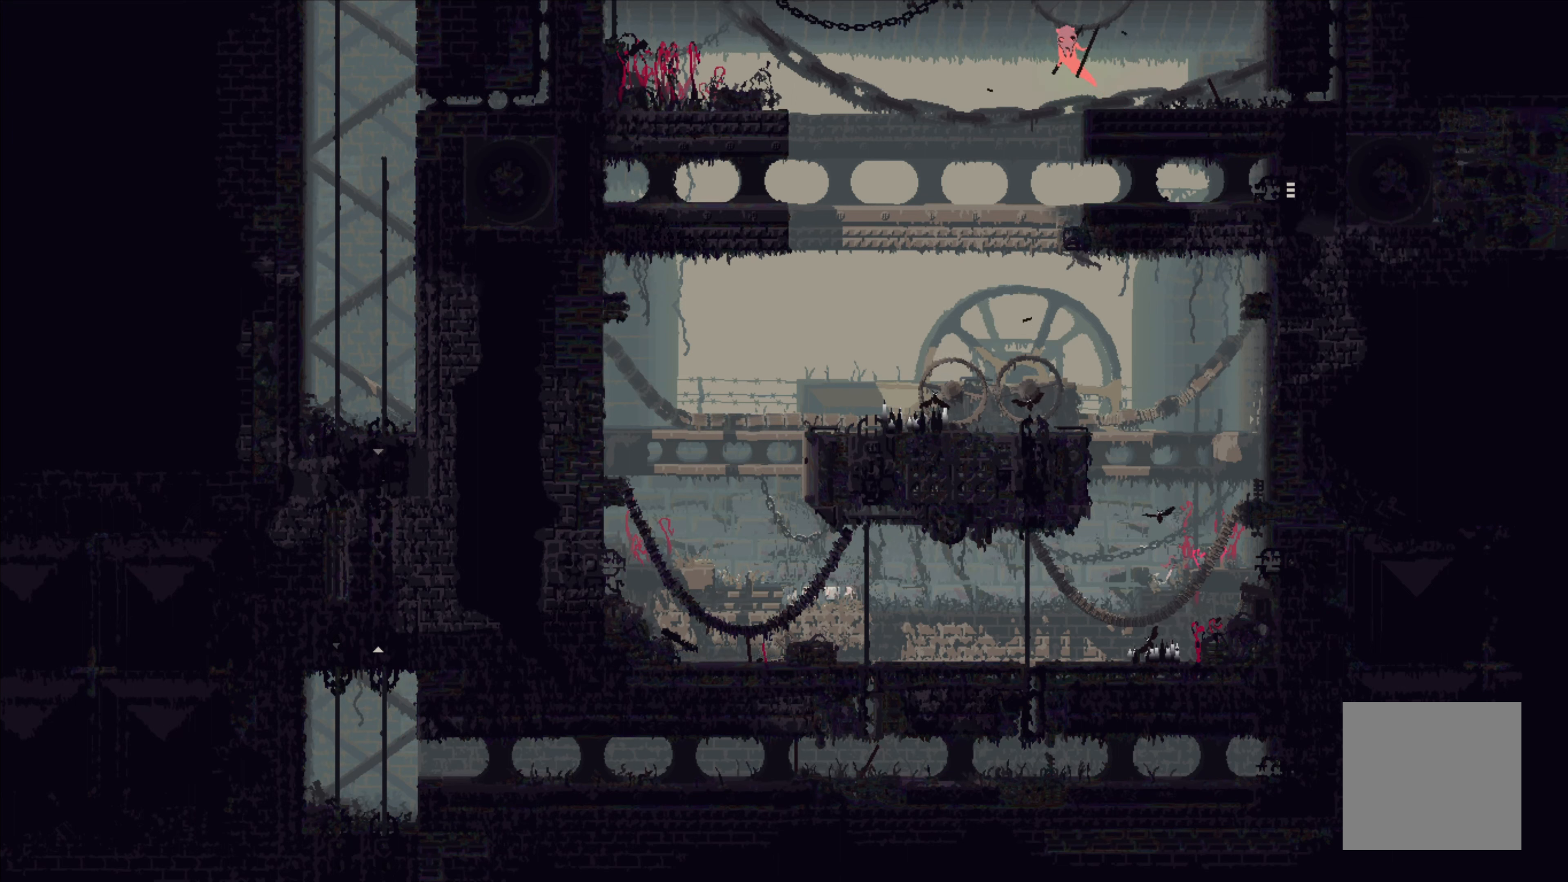
{"buttons": [], "left_stick": "right", "events": [[116, "left_stick", "center"], [183, "left_stick", "right"]]}
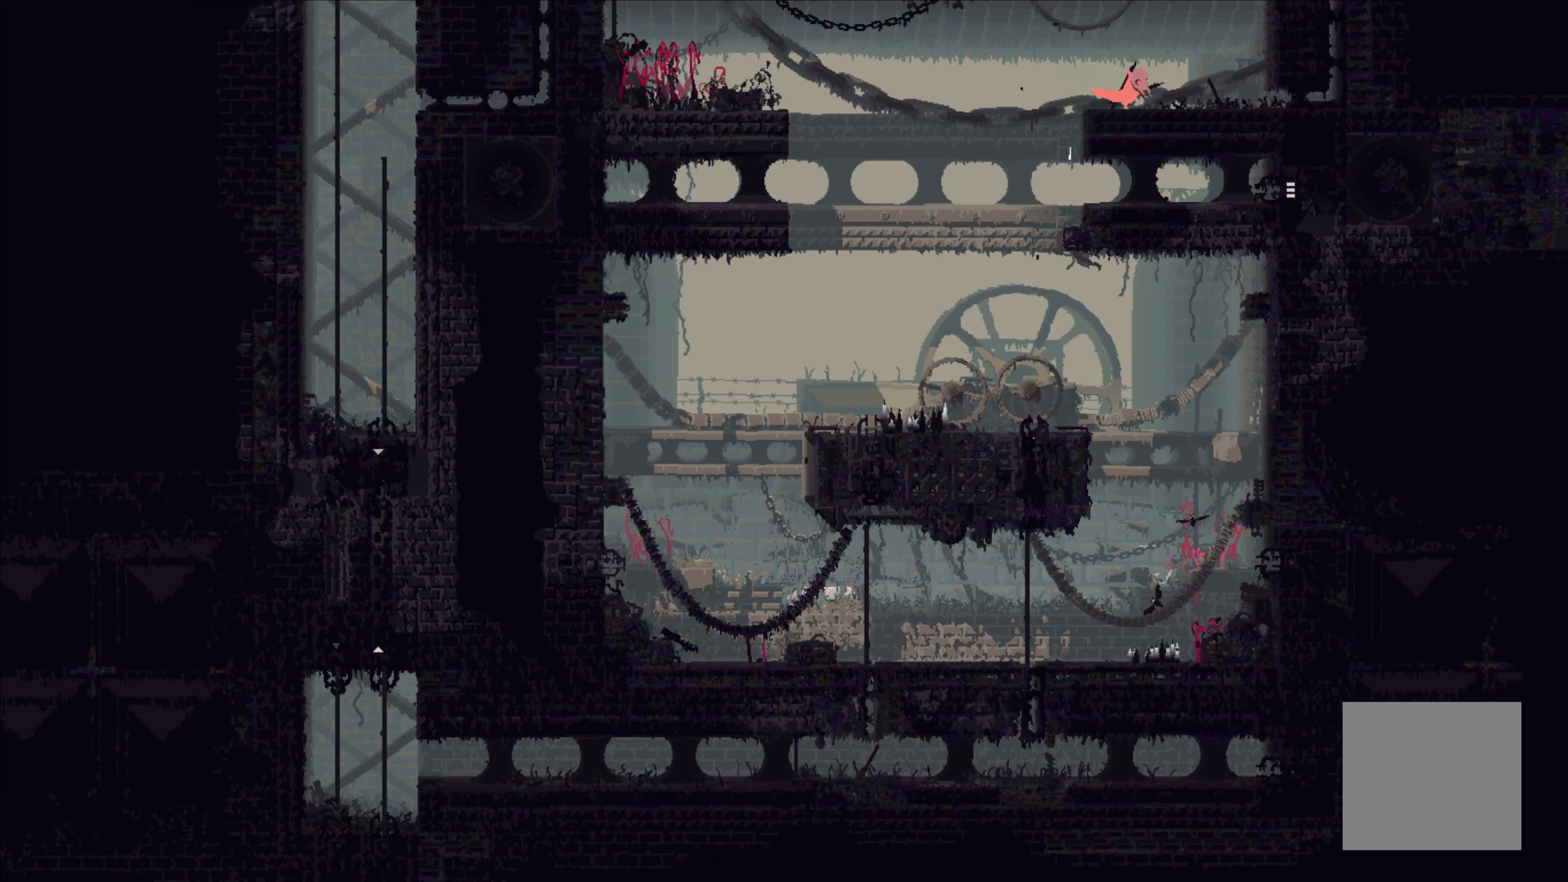
{"buttons": [], "left_stick": "center", "events": [[50, "left_stick", "center"], [300, "left_stick", "left"], [483, "left_stick", "center"]]}
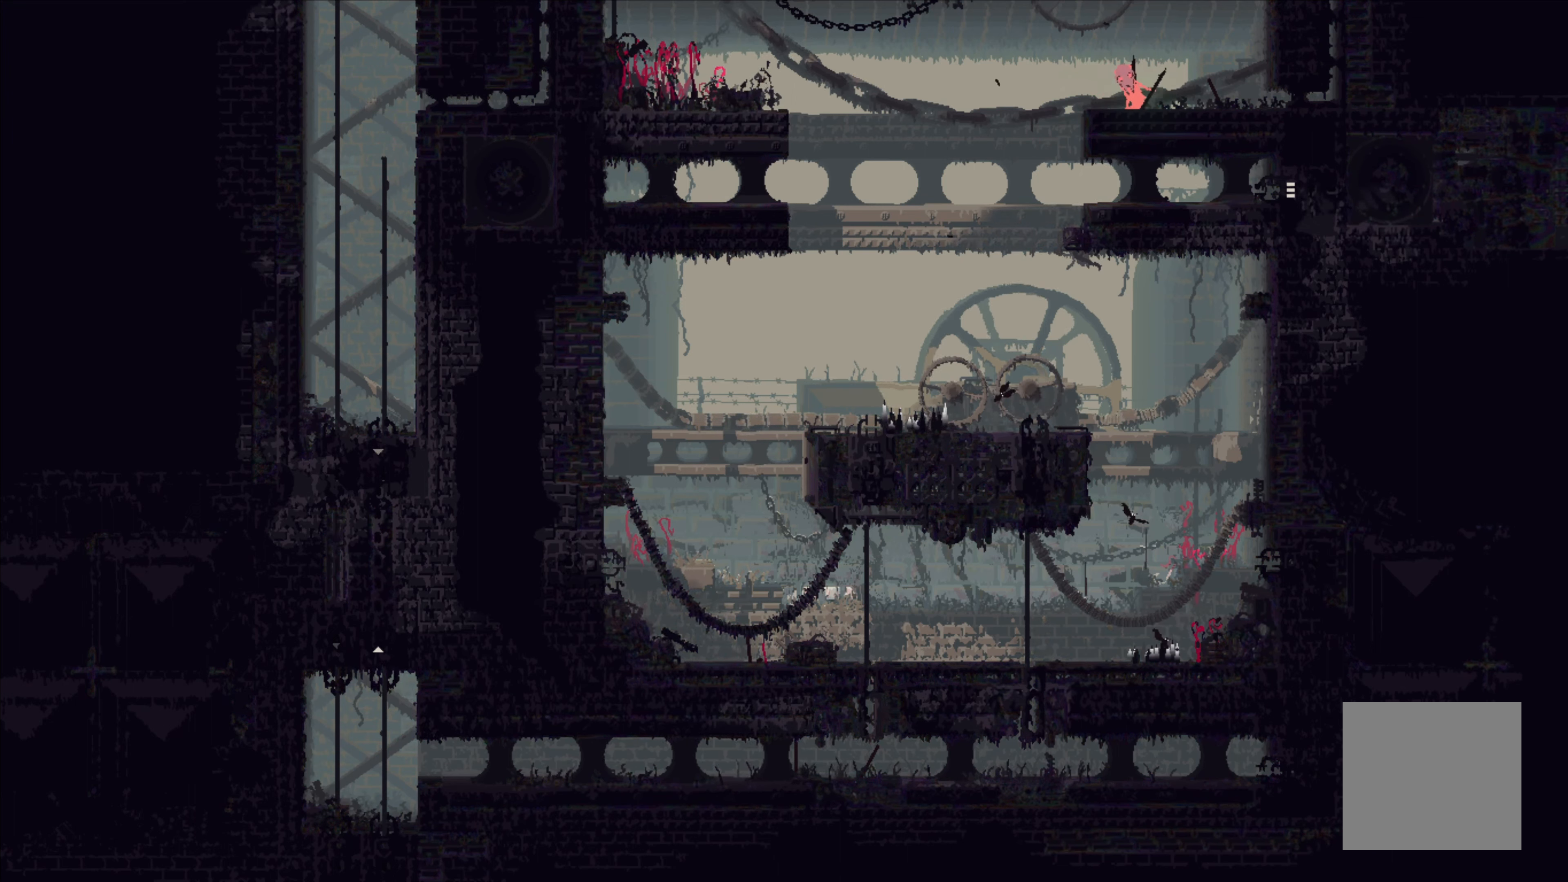
{"buttons": [], "left_stick": "center", "events": [[316, "left_stick", "left"], [450, "left_stick", "center"]]}
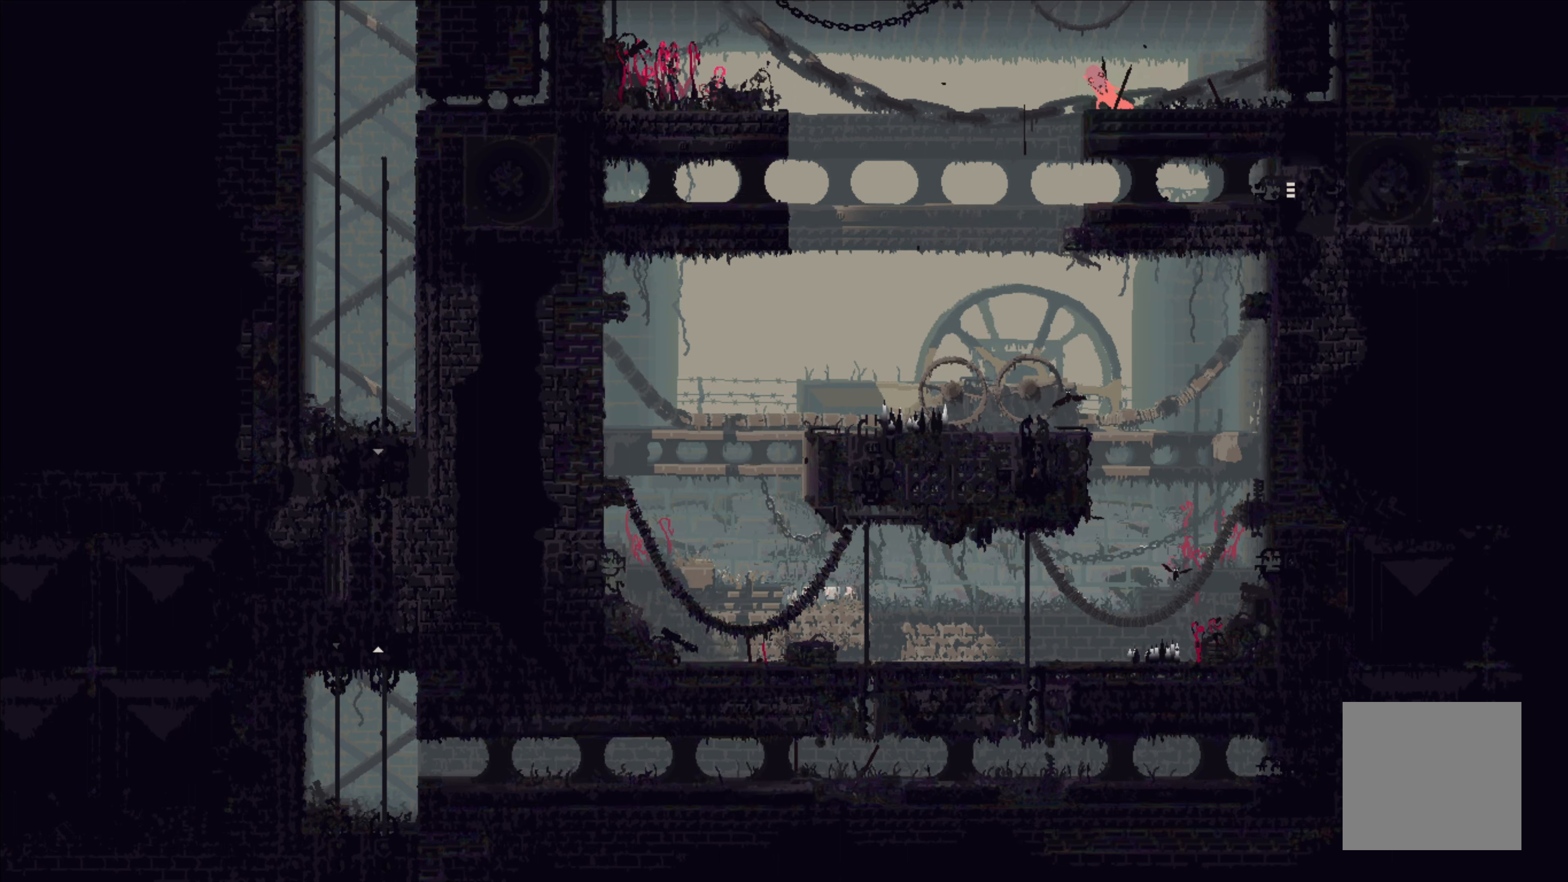
{"buttons": [], "left_stick": "center", "events": [[216, "left_stick", "left"], [350, "left_stick", "center"]]}
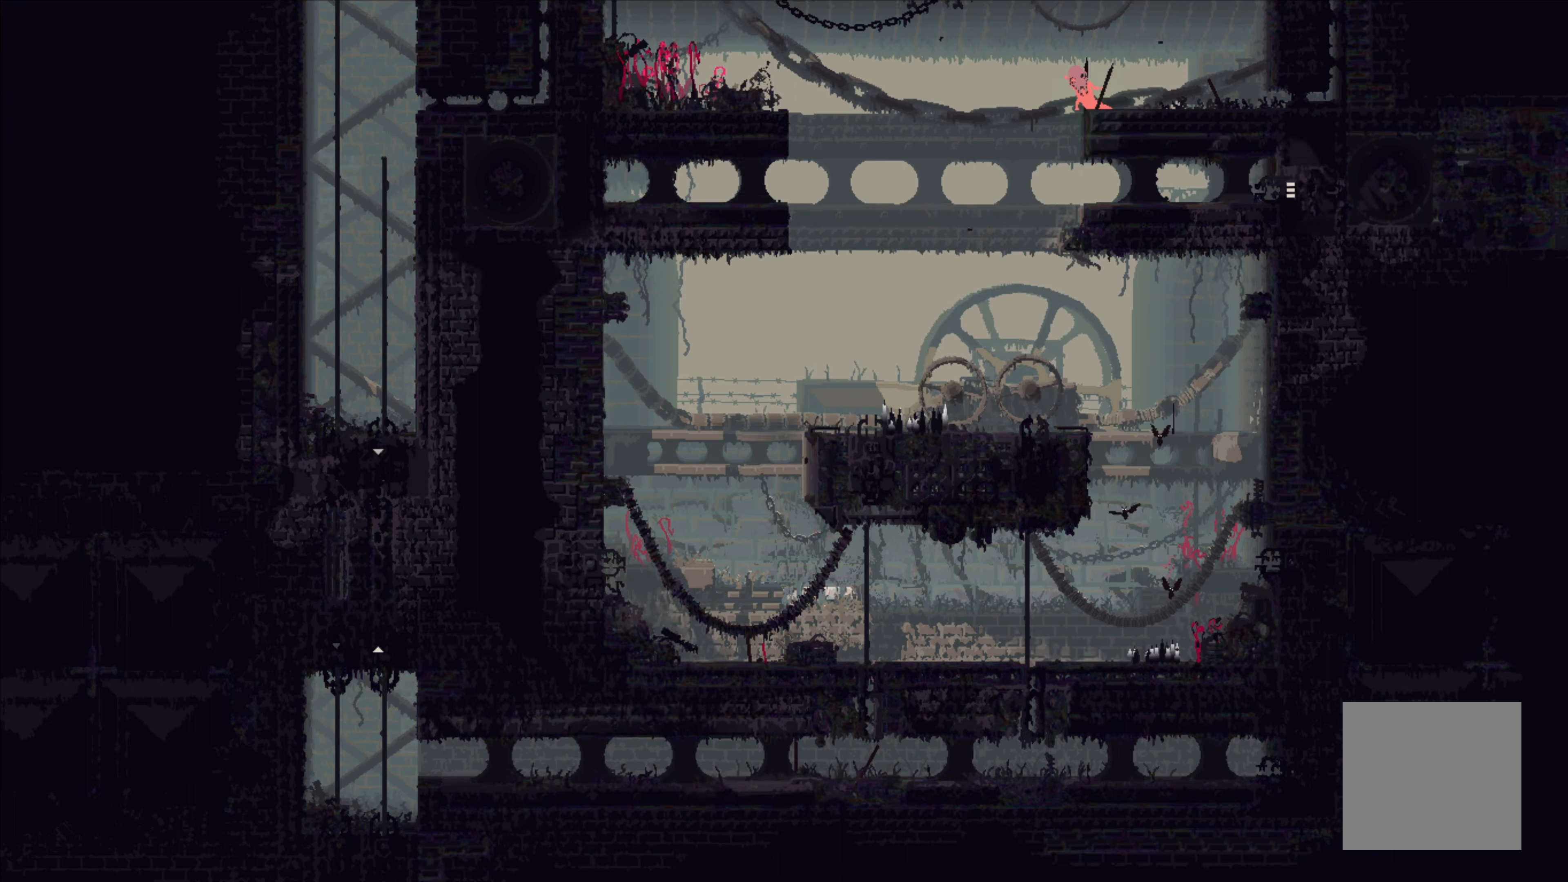
{"buttons": [], "left_stick": "left", "events": [[300, "A", "down"], [366, "left_stick", "left"], [433, "A", "up"]]}
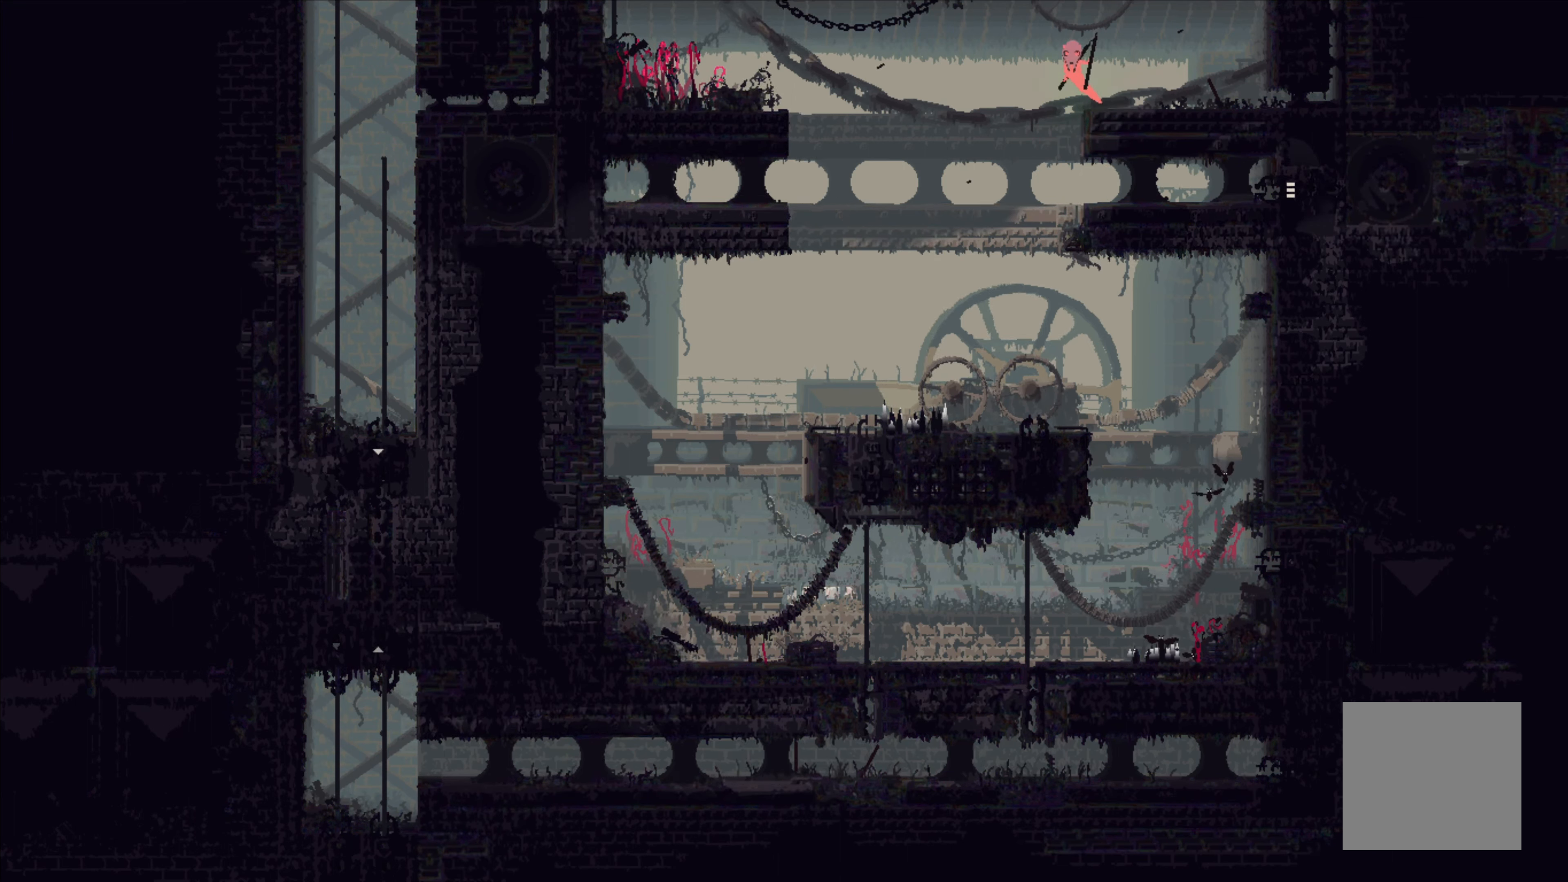
{"buttons": [], "left_stick": "right", "events": [[33, "left_stick", "center"], [216, "left_stick", "right"]]}
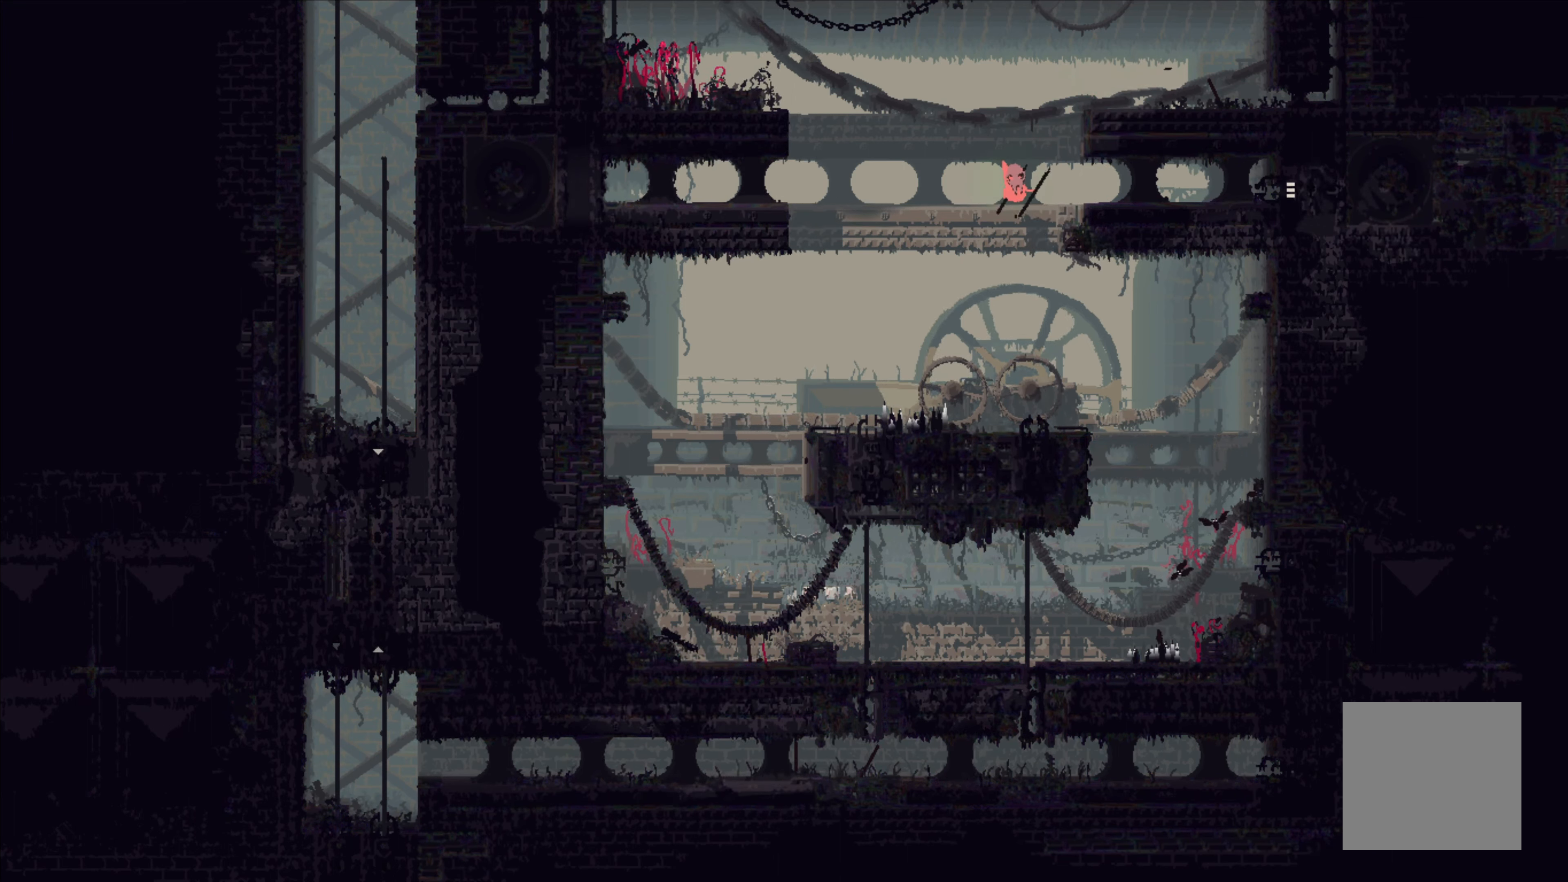
{"buttons": [], "left_stick": "up-left", "events": [[50, "A", "down"], [150, "left_stick", "up"], [233, "left_stick", "up-left"], [250, "A", "up"]]}
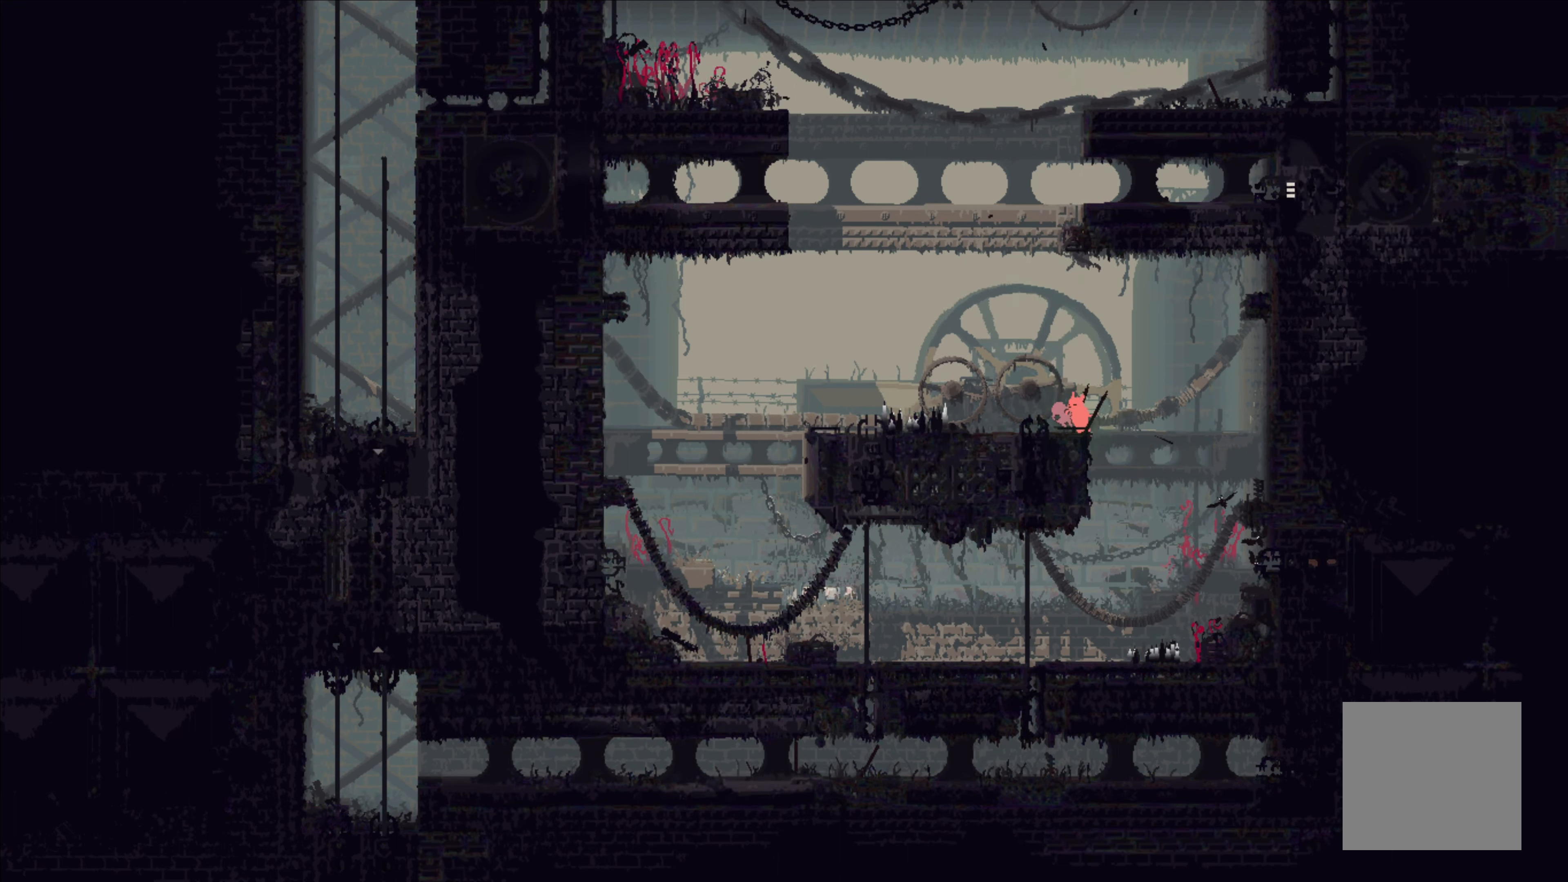
{"buttons": [], "left_stick": "center", "events": [[250, "left_stick", "center"]]}
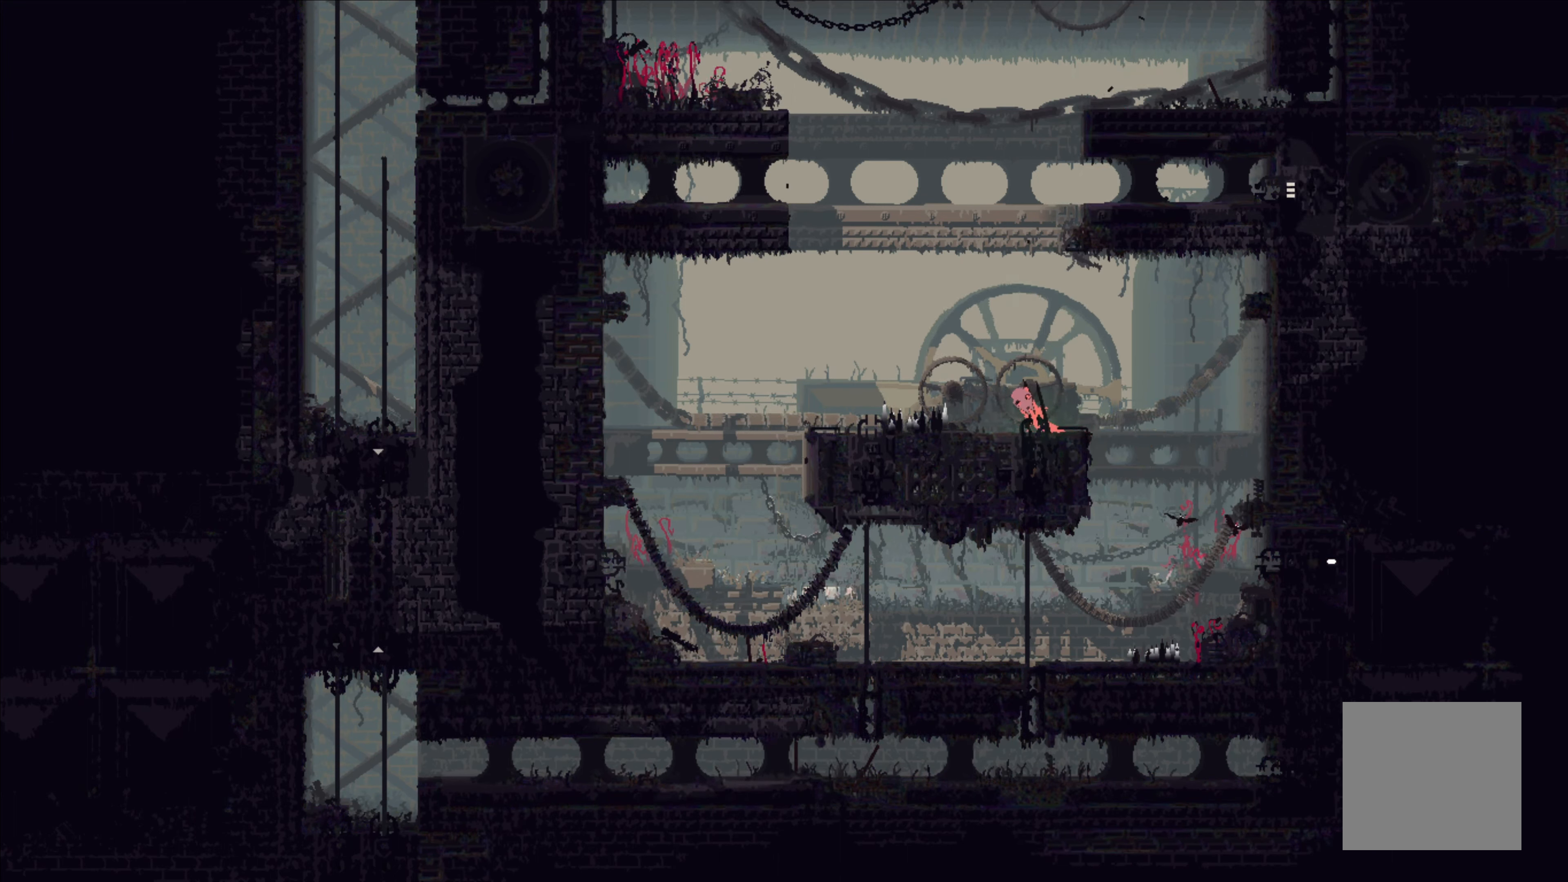
{"buttons": [], "left_stick": "center", "events": []}
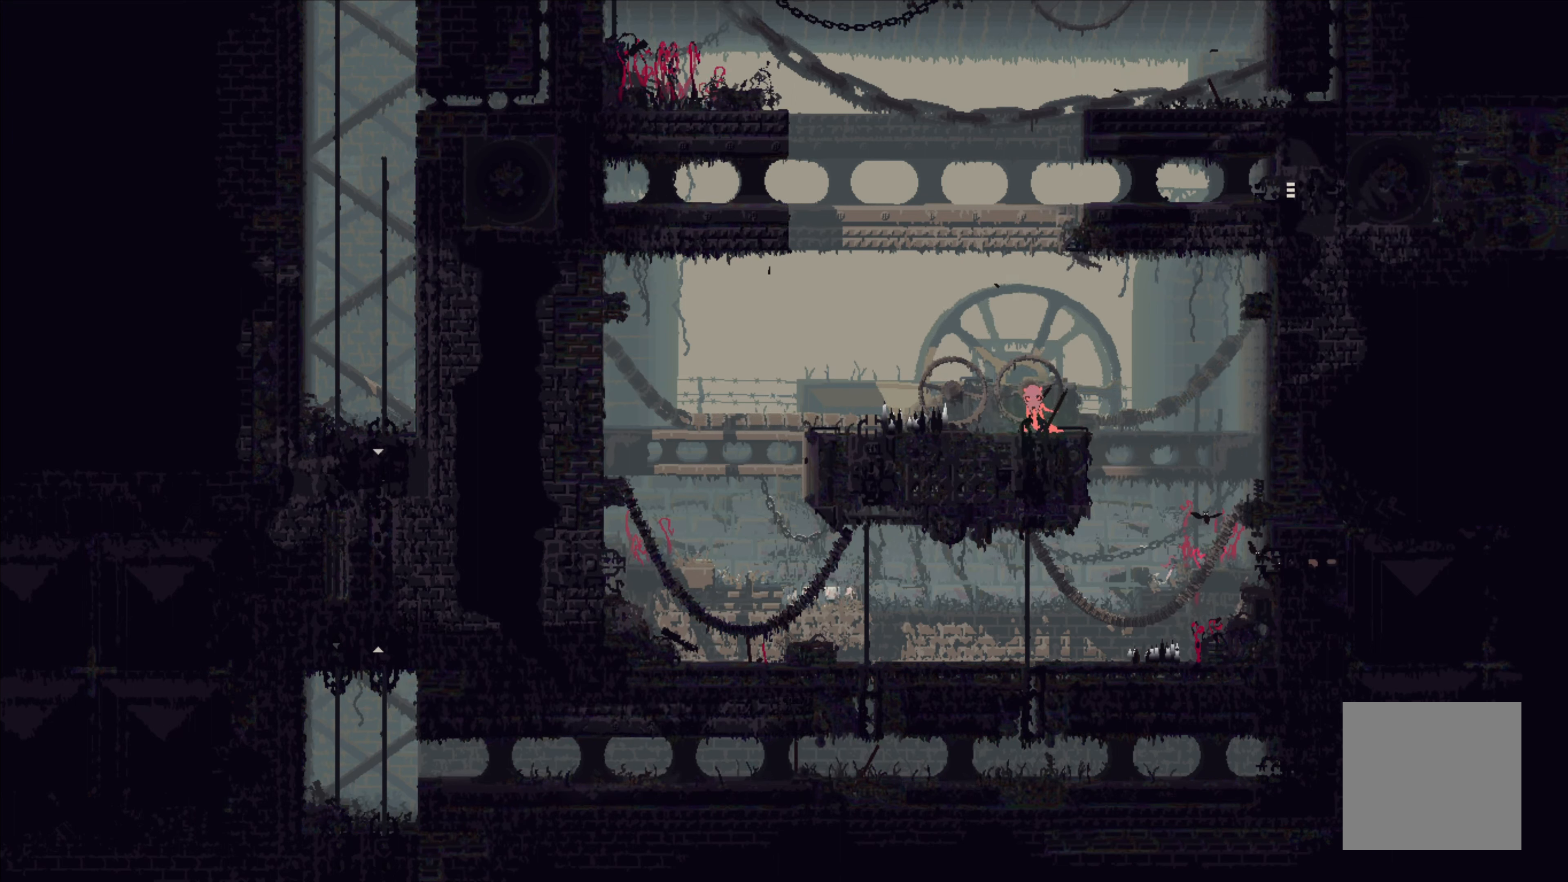
{"buttons": [], "left_stick": "left", "events": [[16, "left_stick", "left"]]}
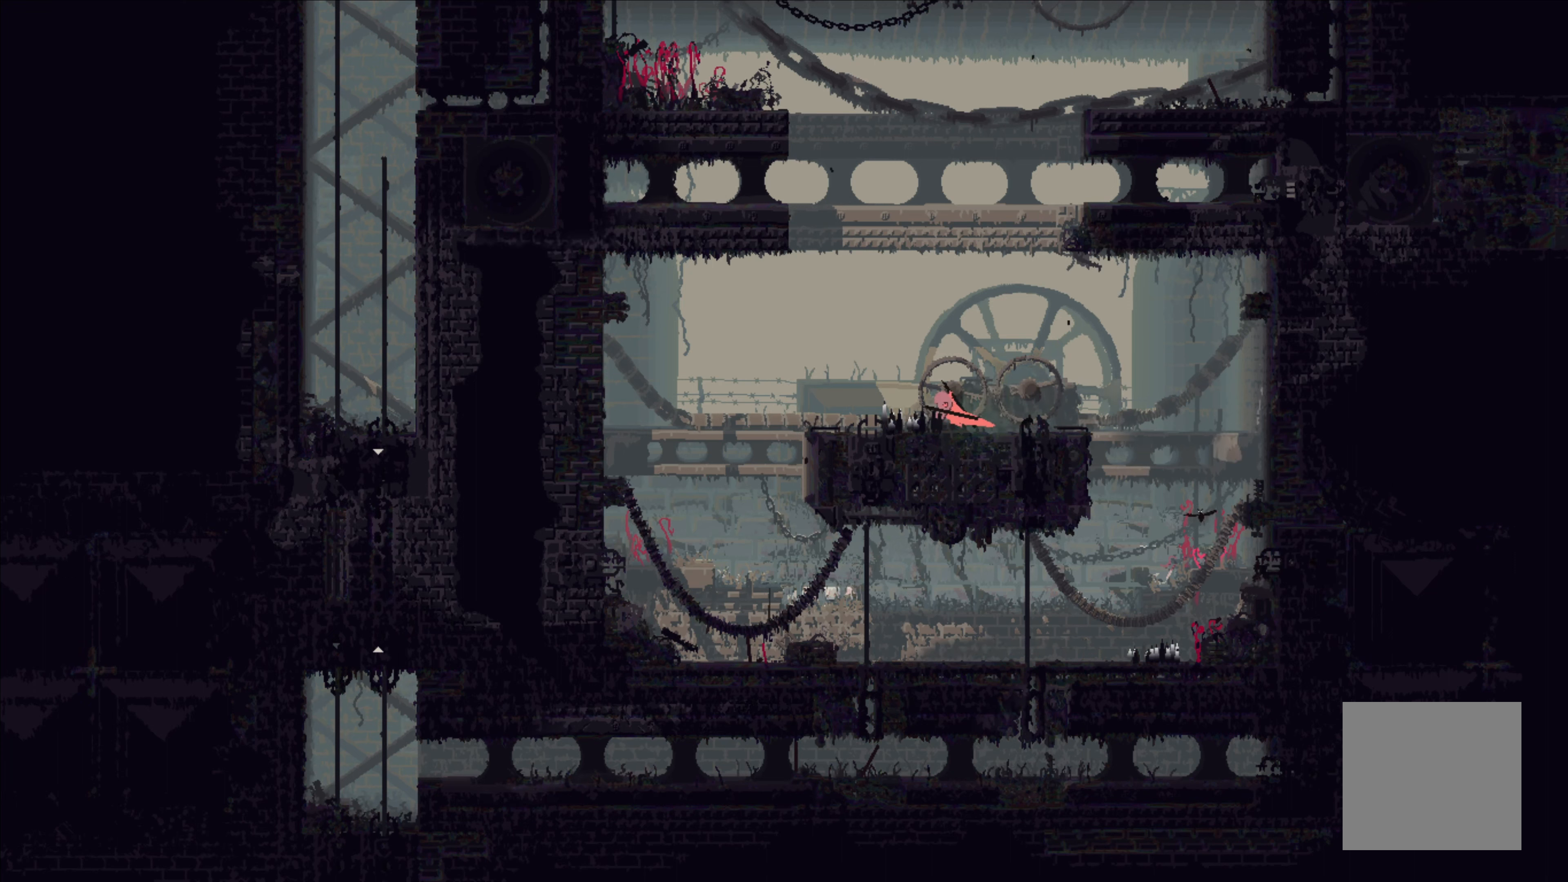
{"buttons": [], "left_stick": "left", "events": []}
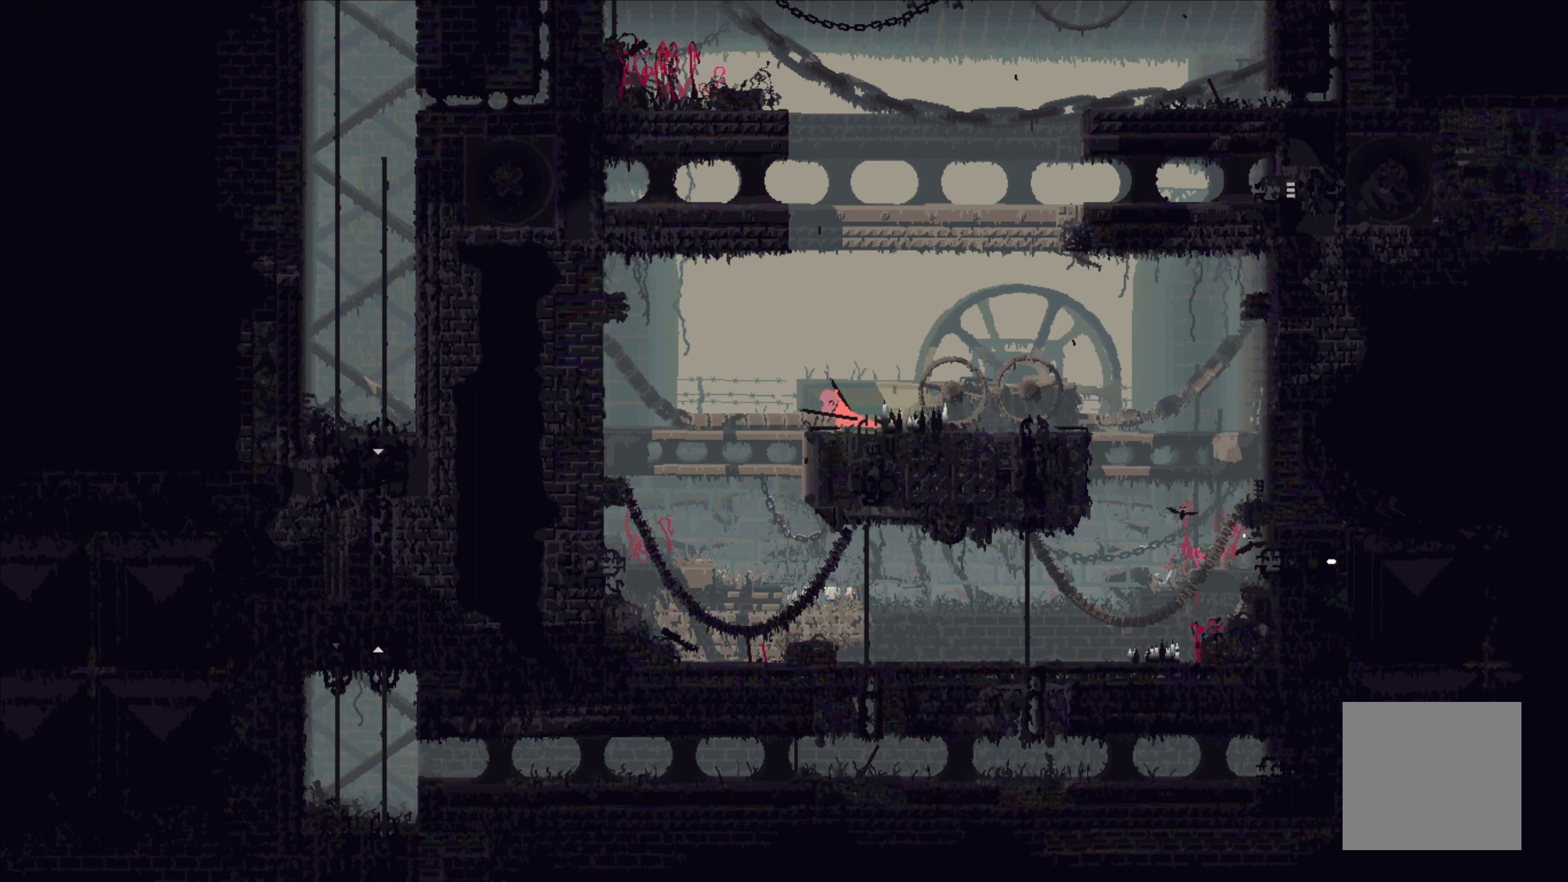
{"buttons": [], "left_stick": "right", "events": [[317, "left_stick", "right"]]}
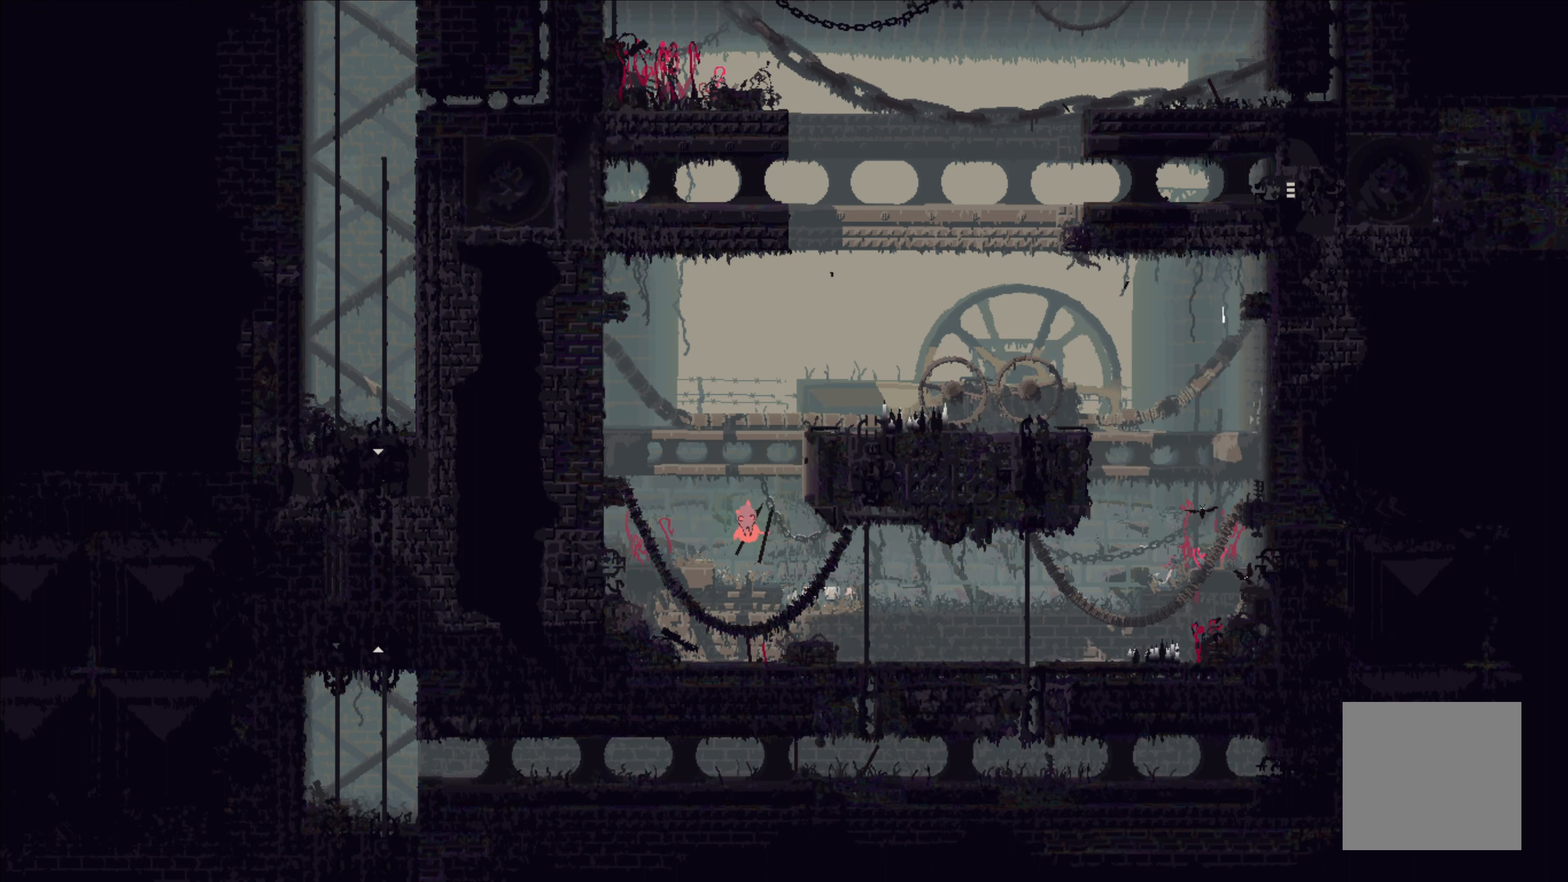
{"buttons": [], "left_stick": "right", "events": []}
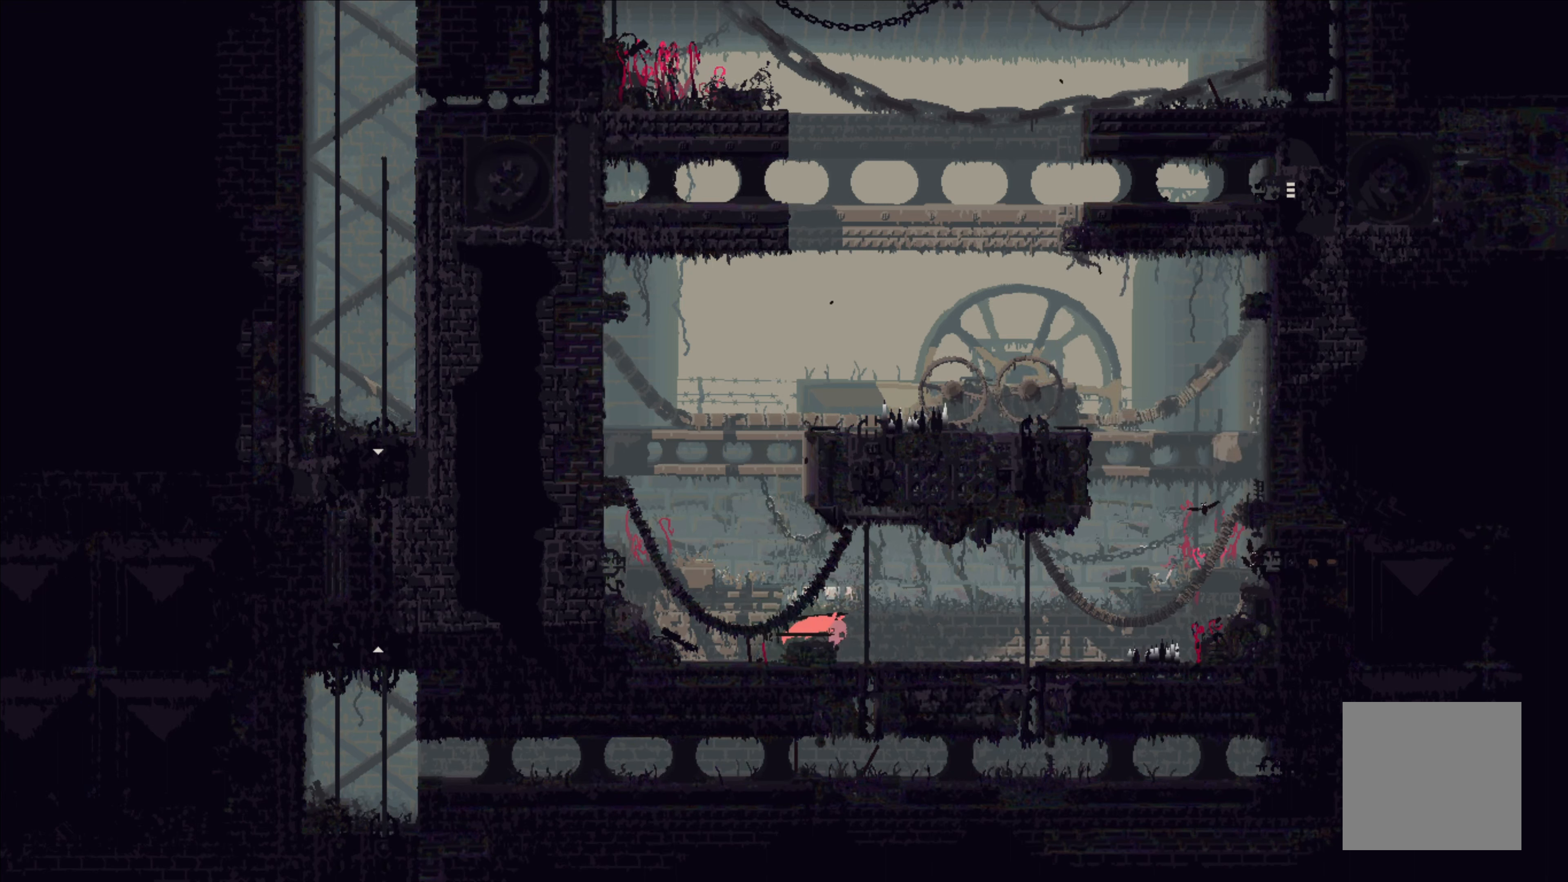
{"buttons": [], "left_stick": "down-right", "events": [[100, "left_stick", "down"], [450, "left_stick", "down-right"]]}
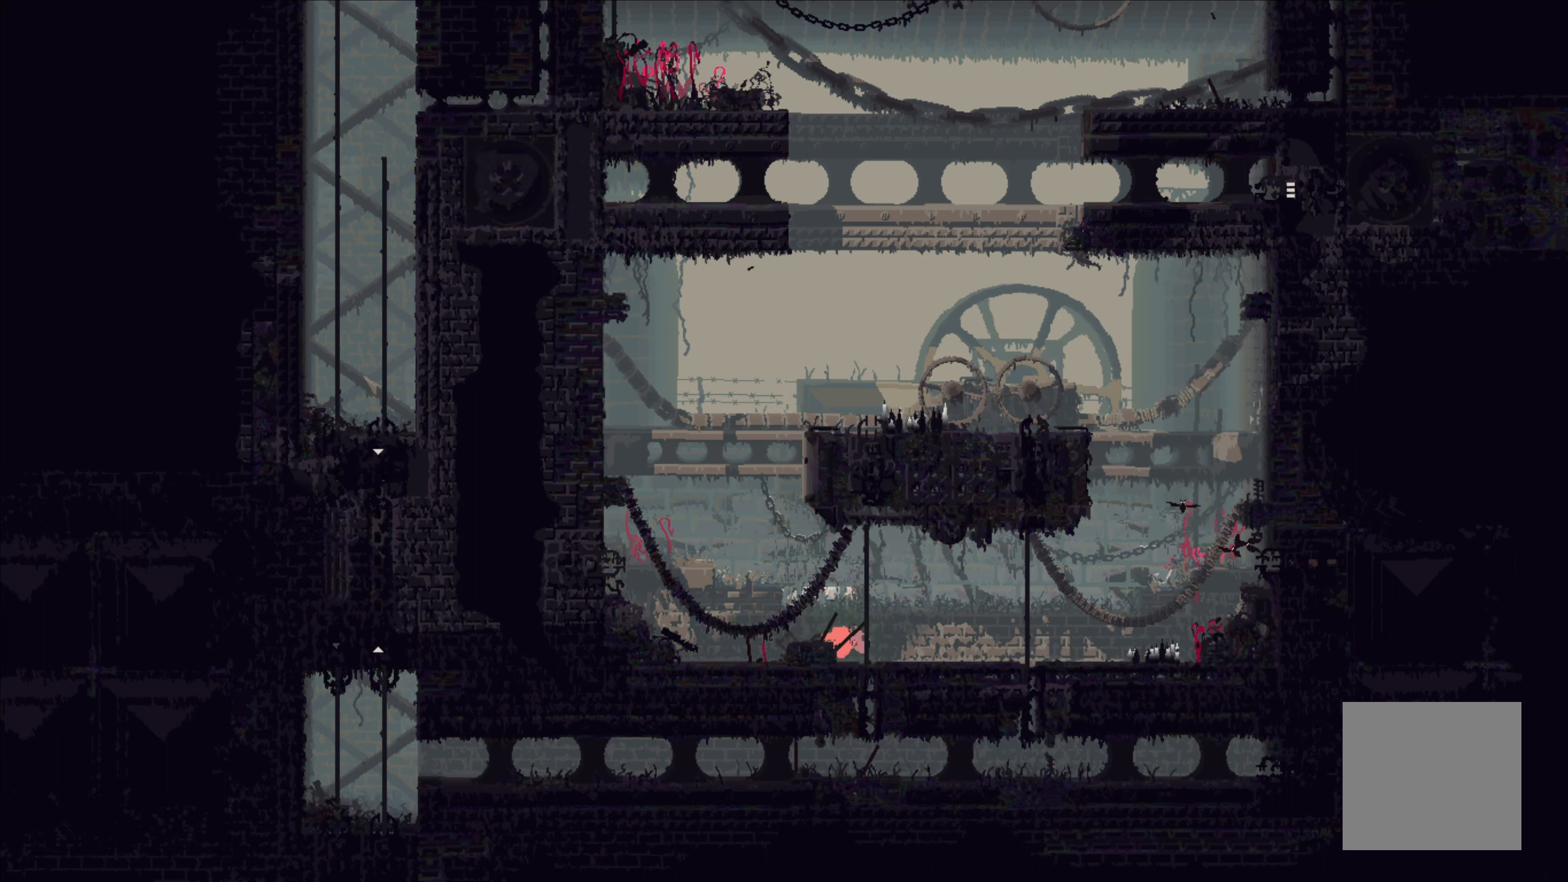
{"buttons": [], "left_stick": "down", "events": [[17, "left_stick", "right"], [250, "left_stick", "down"]]}
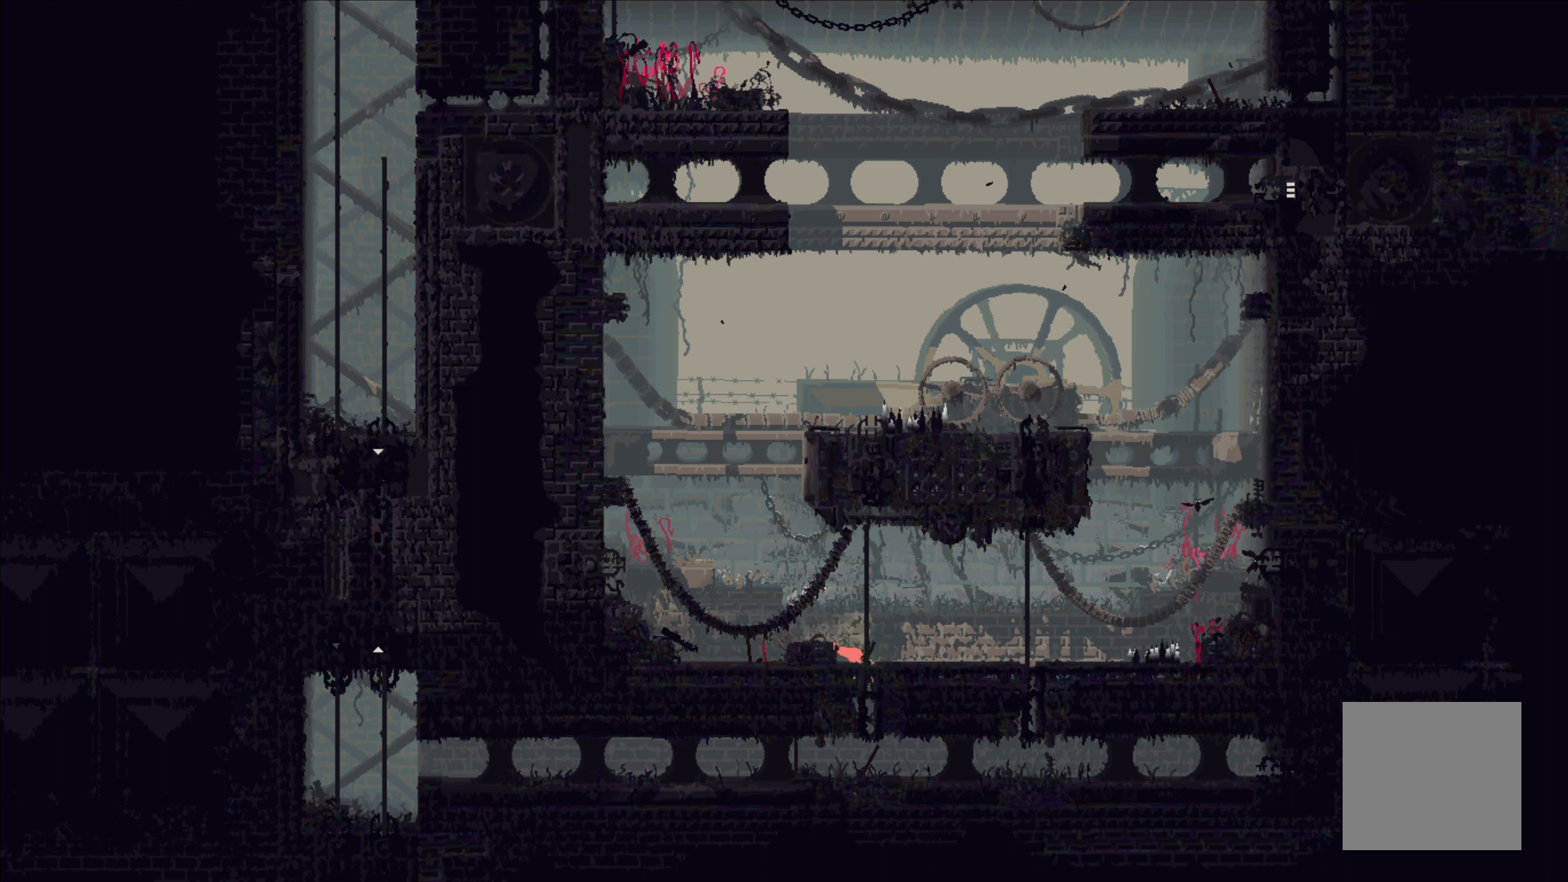
{"buttons": [], "left_stick": "down", "events": []}
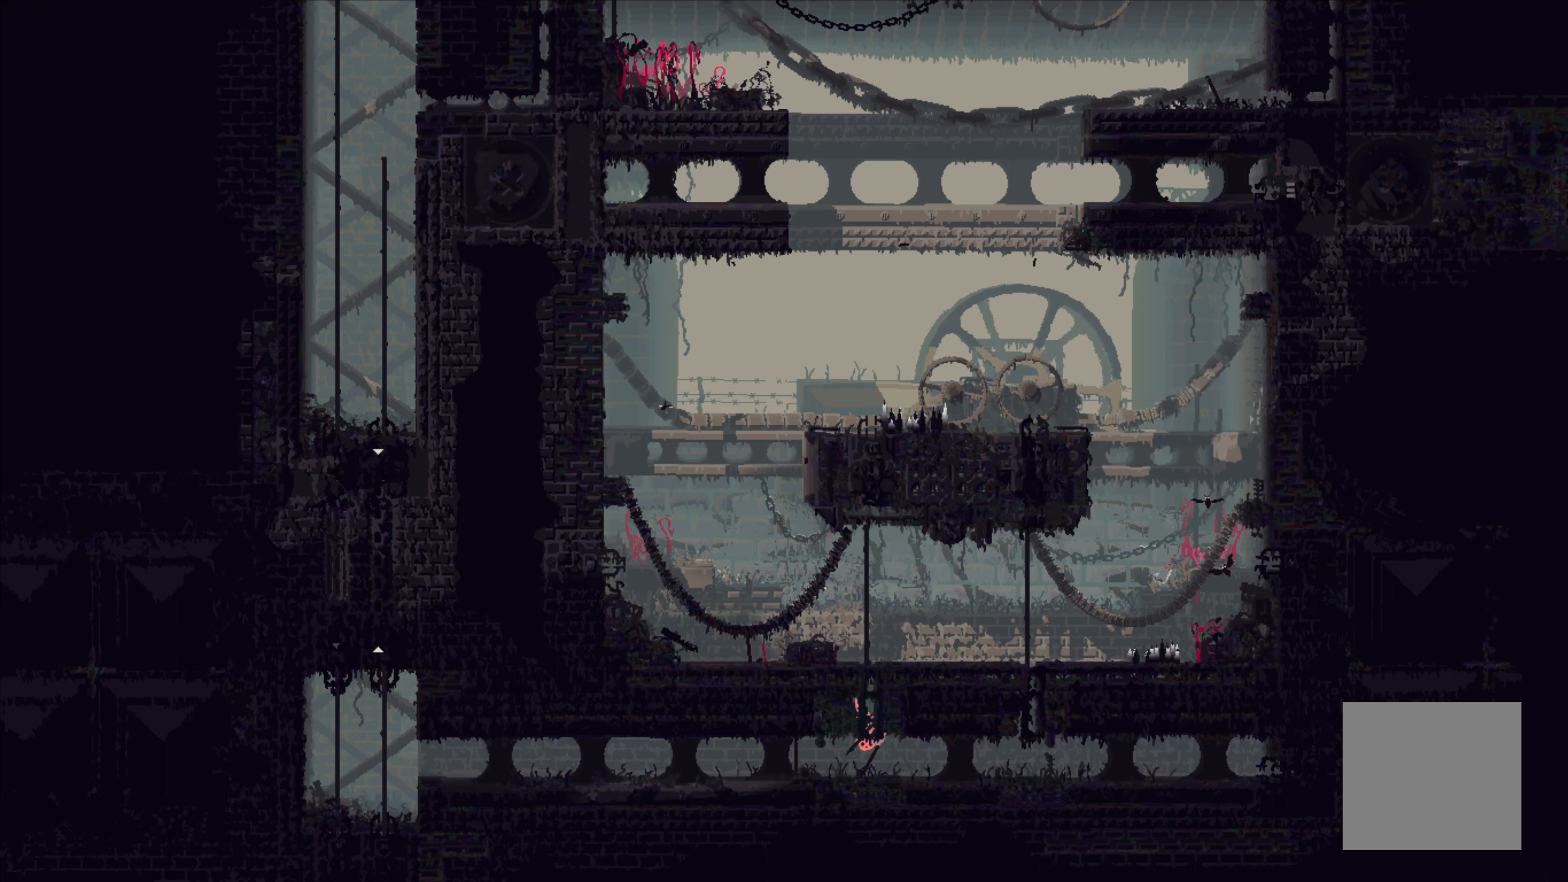
{"buttons": [], "left_stick": "left", "events": [[200, "left_stick", "left"], [267, "A", "down"], [433, "A", "up"]]}
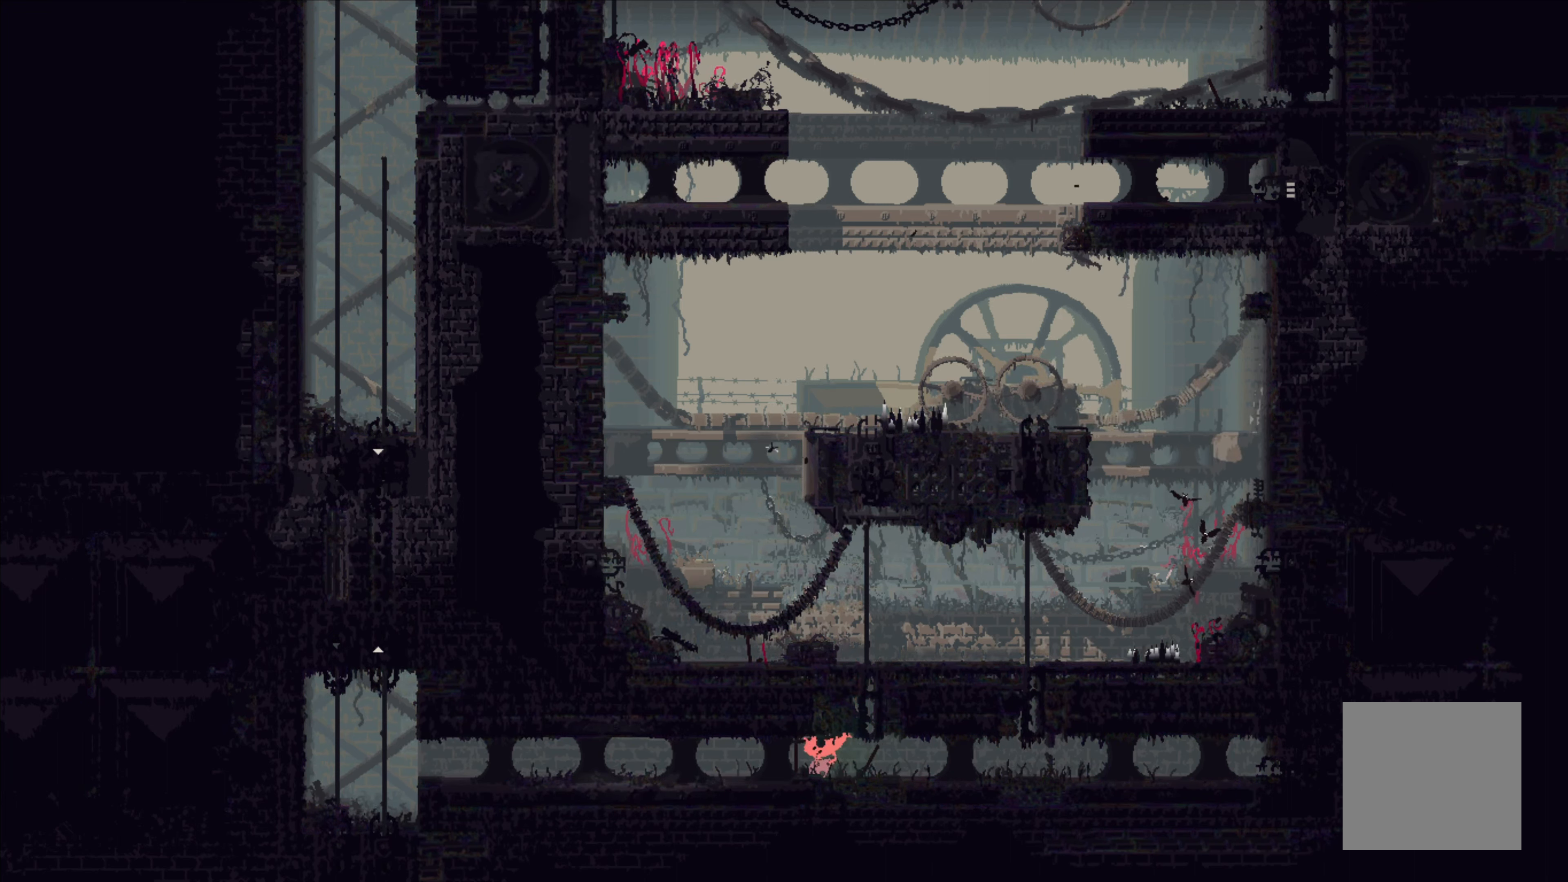
{"buttons": [], "left_stick": "left", "events": []}
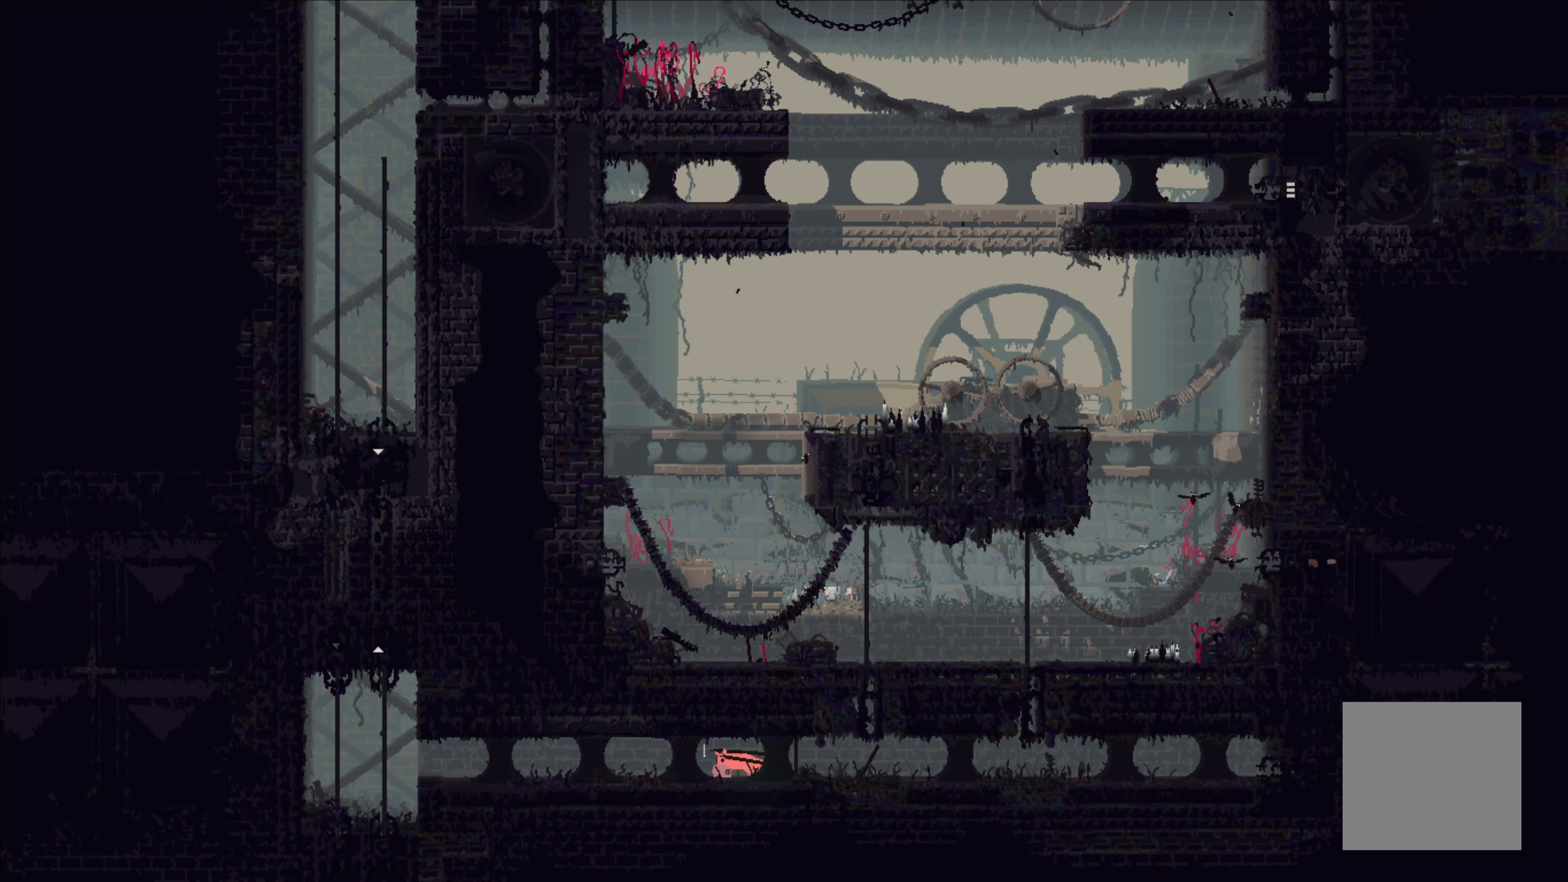
{"buttons": [], "left_stick": "left", "events": []}
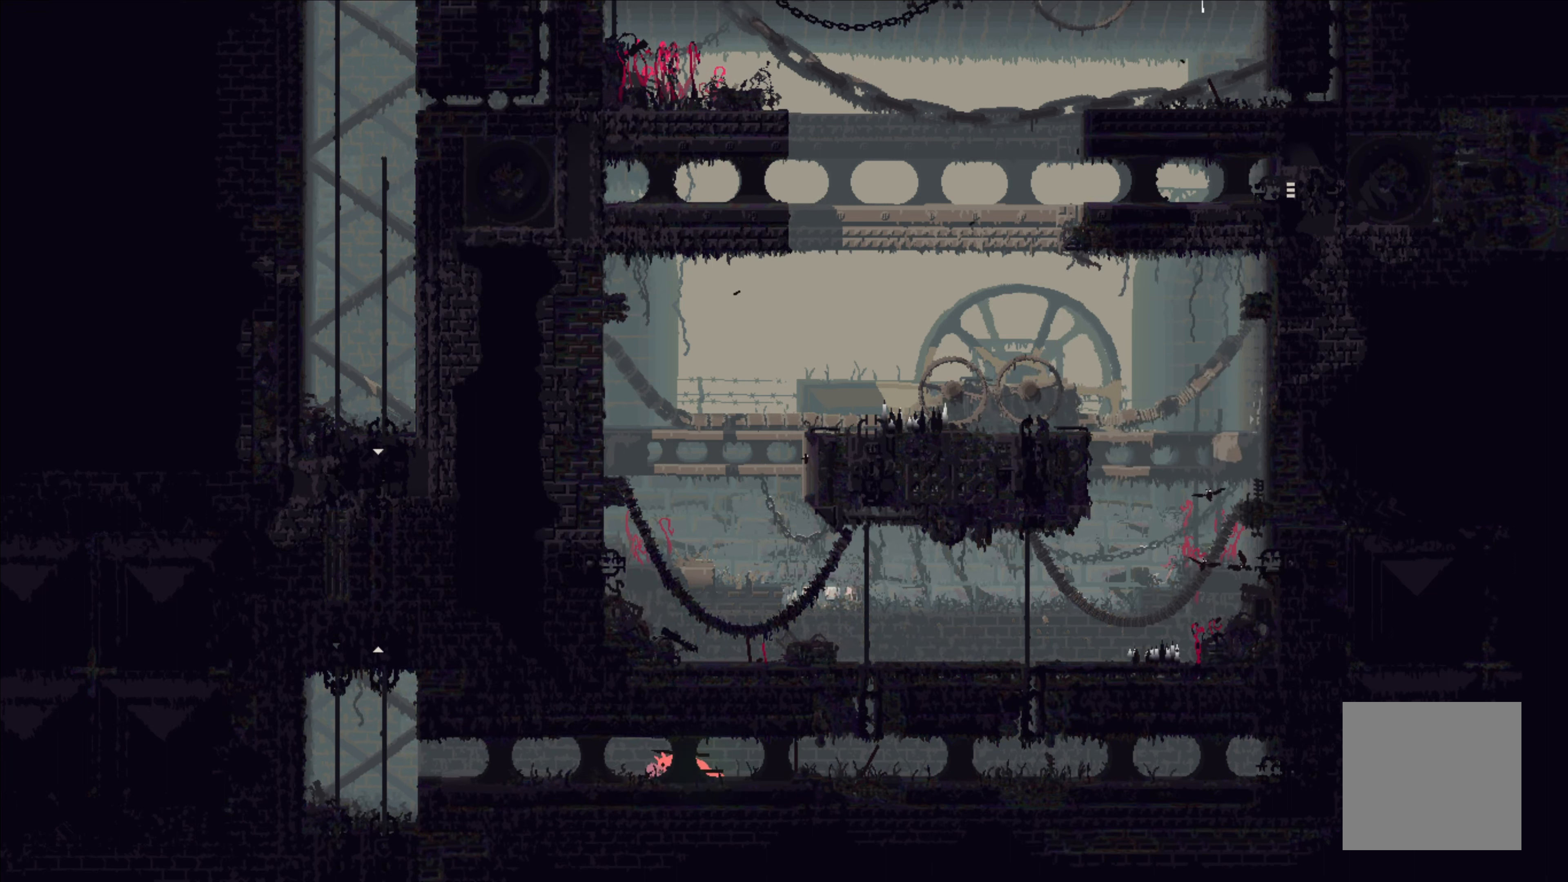
{"buttons": [], "left_stick": "up-left", "events": [[133, "A", "down"], [250, "left_stick", "up-left"], [283, "A", "up"]]}